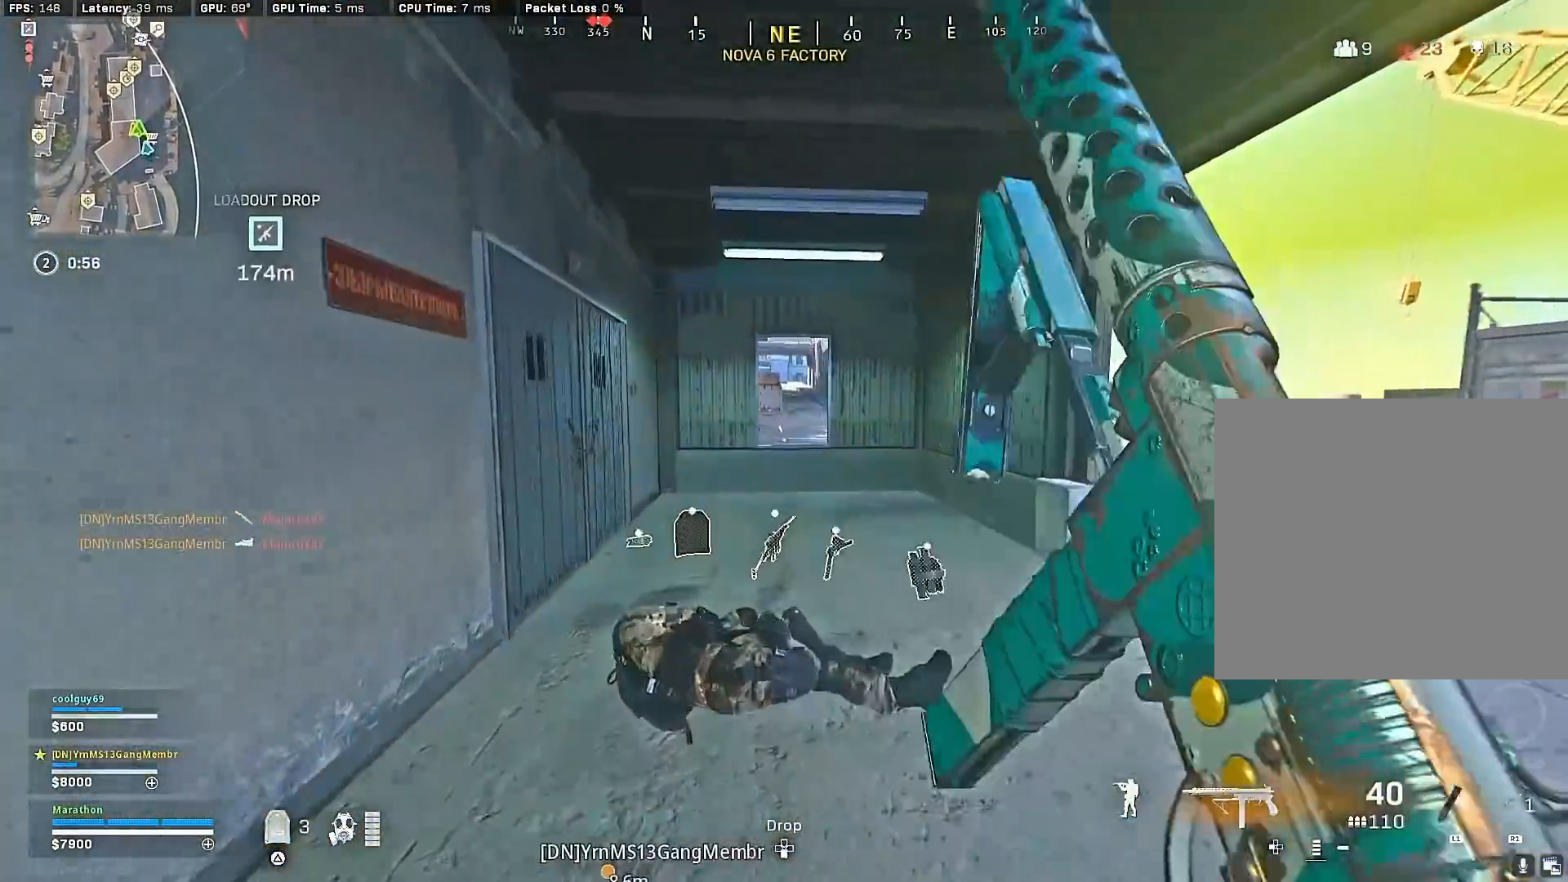
Gameplay with a controller (PlayStation layout); each line is a JSON object with the inputs held at the frame after it. "events" lists button and stick changes between this image and that frame as [ms after this image, input, new state], when the widget could be followed in between.
{"buttons": ["R3"], "left_stick": "down-right", "right_stick": "right", "events": [[117, "right_stick", "right"], [150, "R3", "down"], [350, "R3", "up"], [383, "left_stick", "left"], [483, "R3", "down"], [500, "left_stick", "down-right"]]}
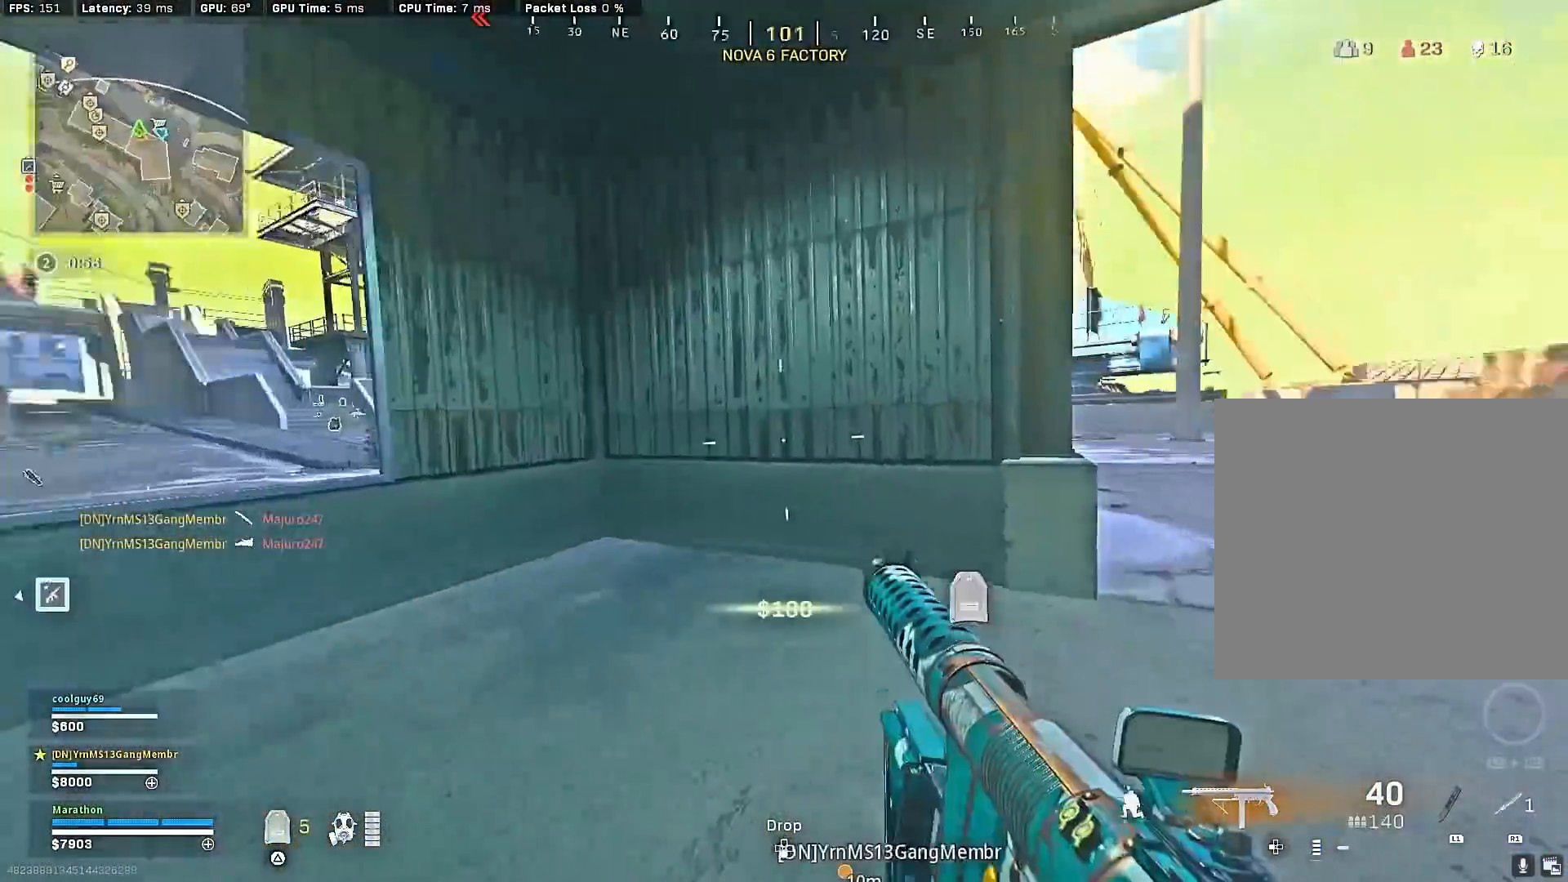
{"buttons": [], "left_stick": "up", "right_stick": "center", "events": [[50, "CROSS", "down"], [83, "R3", "up"], [150, "CROSS", "up"], [167, "right_stick", "center"], [217, "left_stick", "up-left"], [233, "TRIANGLE", "down"], [300, "TRIANGLE", "up"], [367, "left_stick", "up"]]}
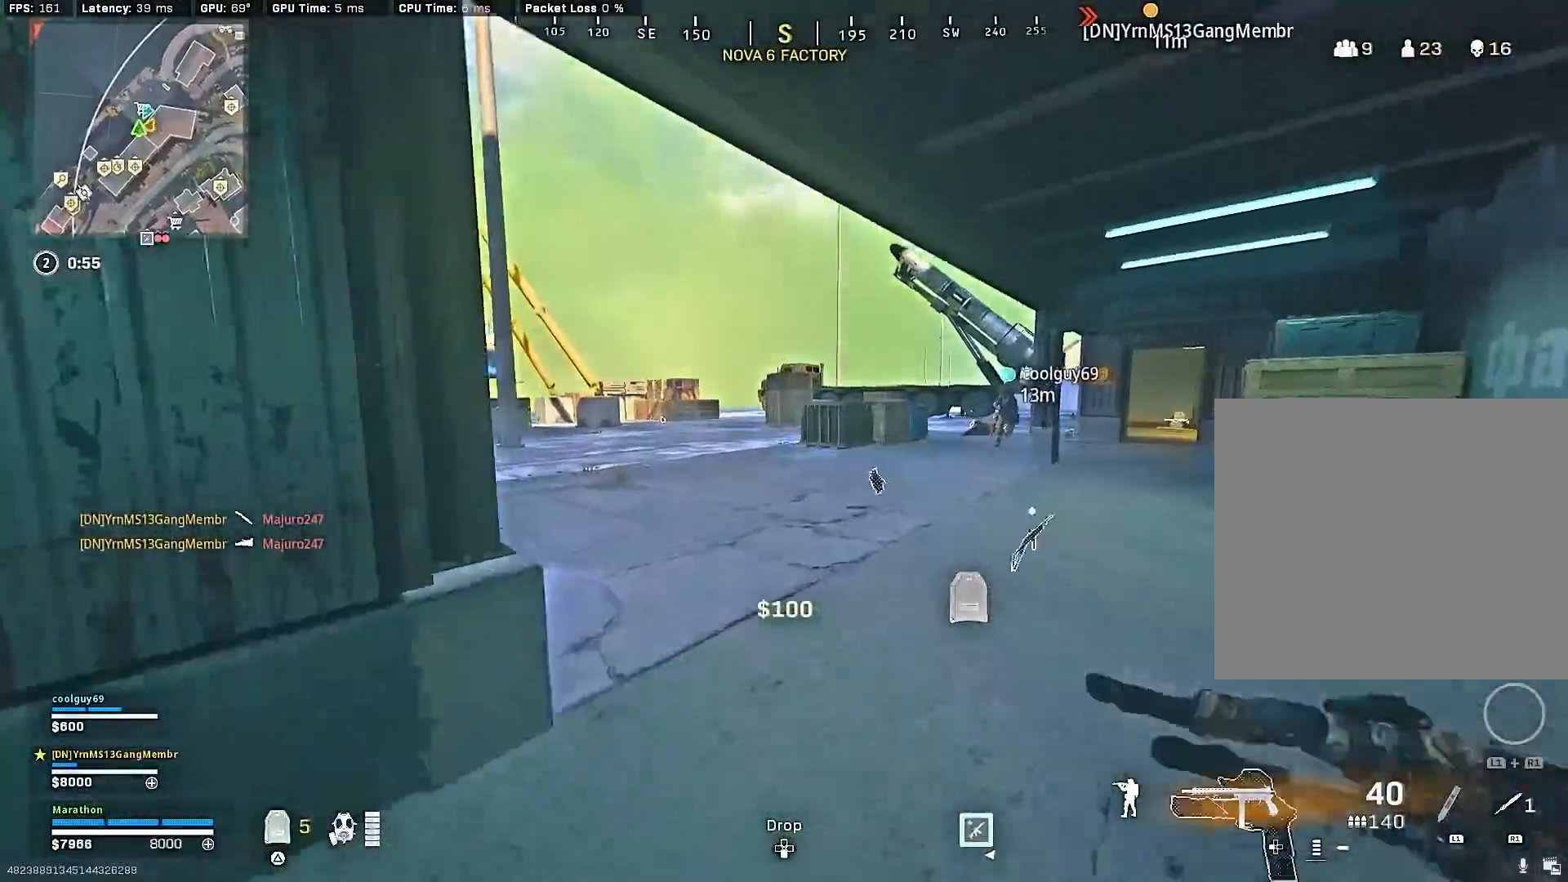
{"buttons": [], "left_stick": "right", "right_stick": "left", "events": [[50, "right_stick", "left"], [217, "R3", "down"], [417, "R3", "up"], [483, "left_stick", "right"]]}
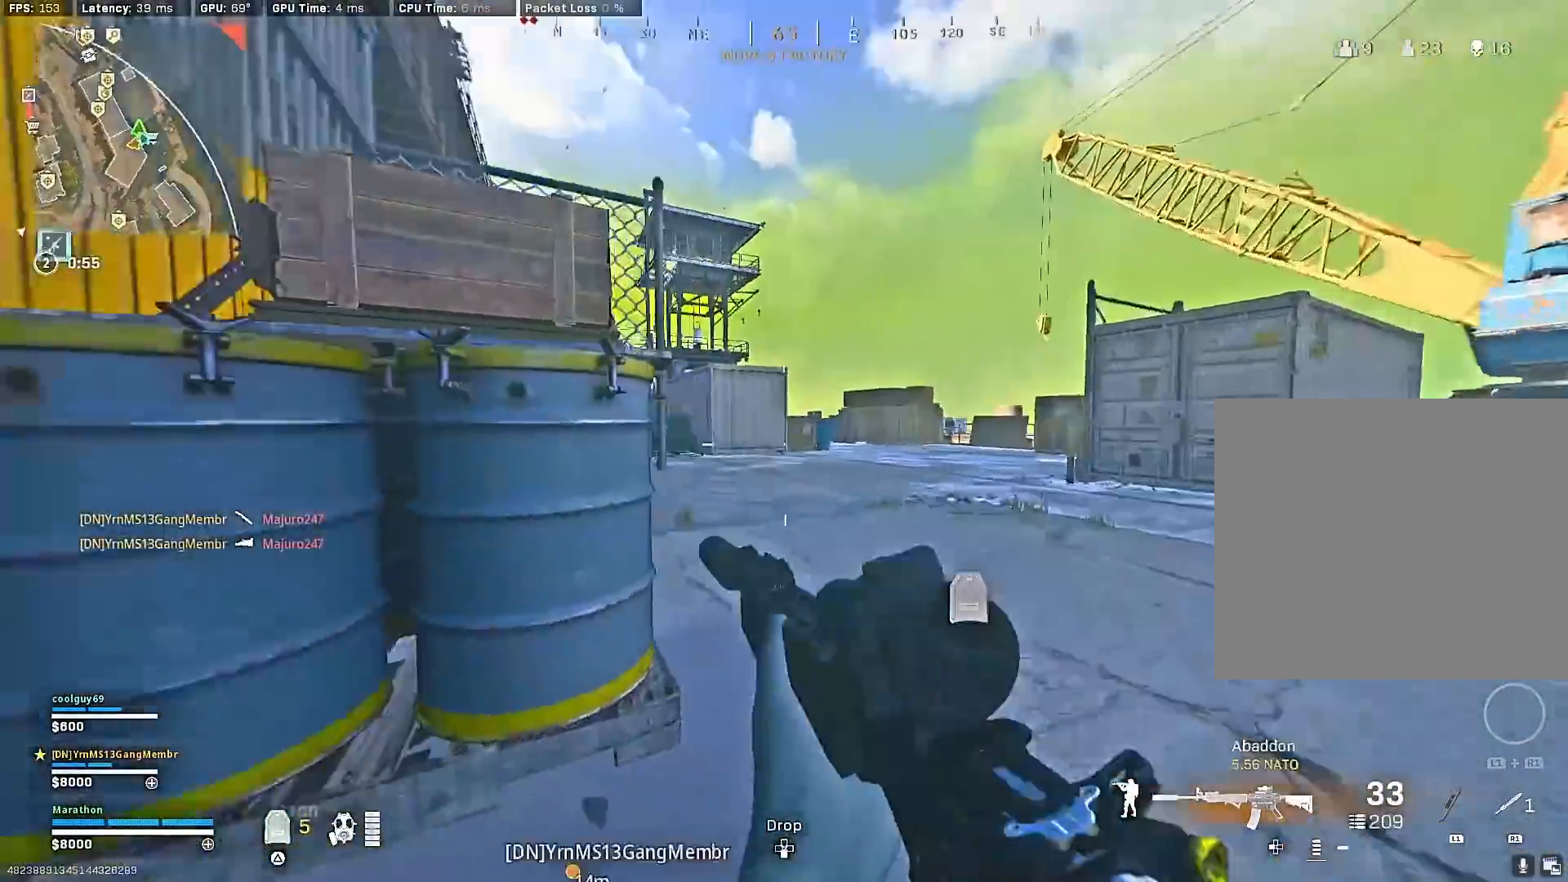
{"buttons": [], "left_stick": "down", "right_stick": "center", "events": [[17, "R3", "down"], [33, "CROSS", "down"], [100, "R3", "up"], [117, "right_stick", "up"], [133, "CROSS", "up"], [167, "left_stick", "down-right"], [200, "right_stick", "center"], [450, "left_stick", "down"]]}
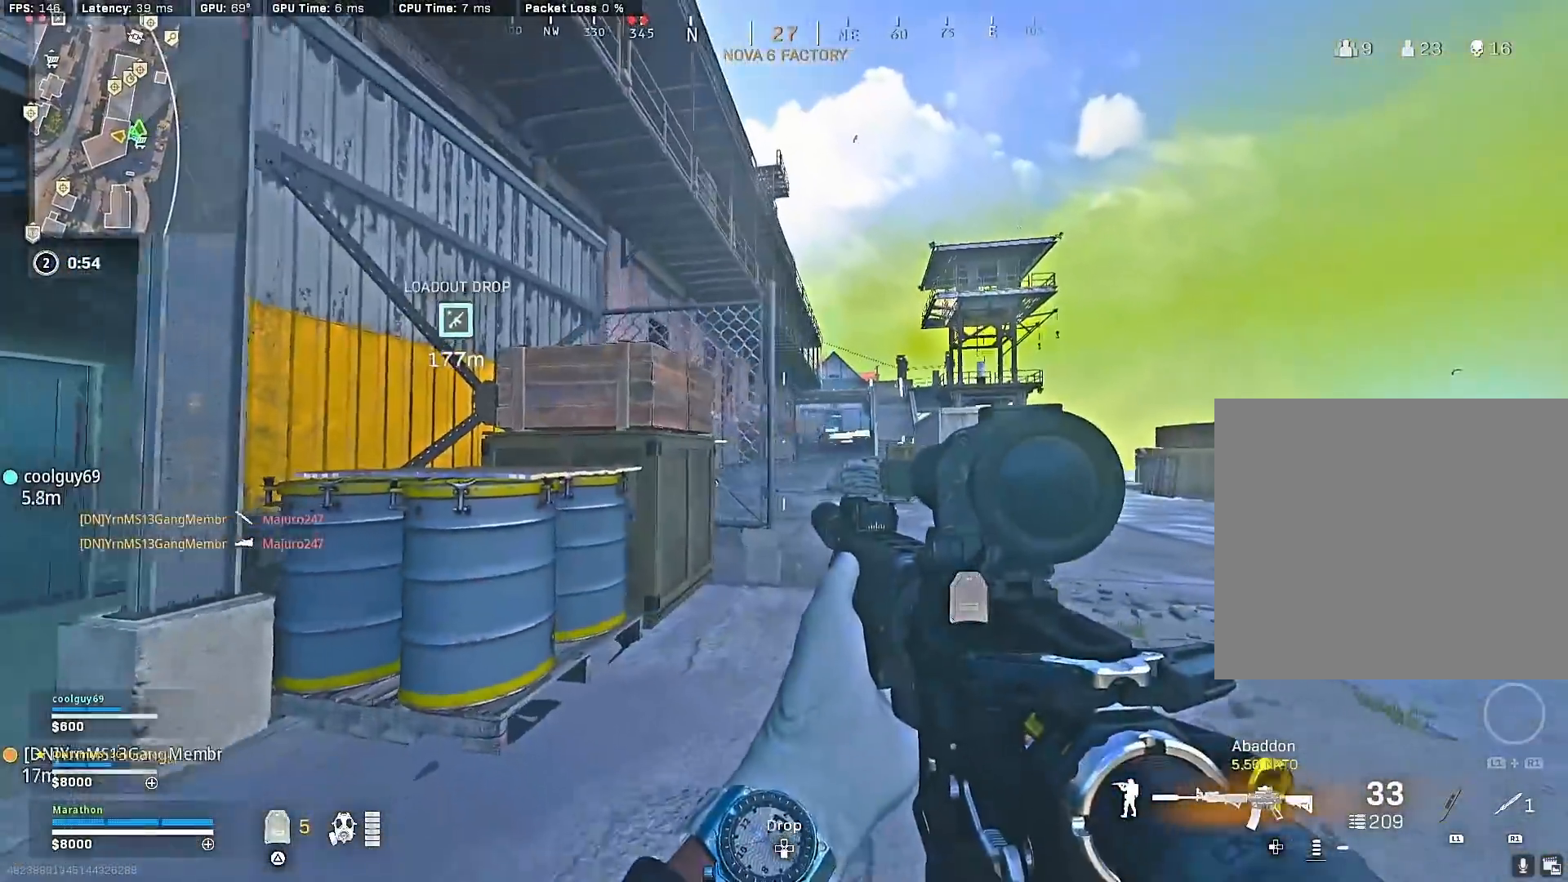
{"buttons": ["L2"], "left_stick": "right", "right_stick": "center", "events": [[33, "left_stick", "down-left"], [133, "left_stick", "left"], [150, "L2", "down"], [183, "right_stick", "right"], [233, "right_stick", "center"], [300, "left_stick", "right"]]}
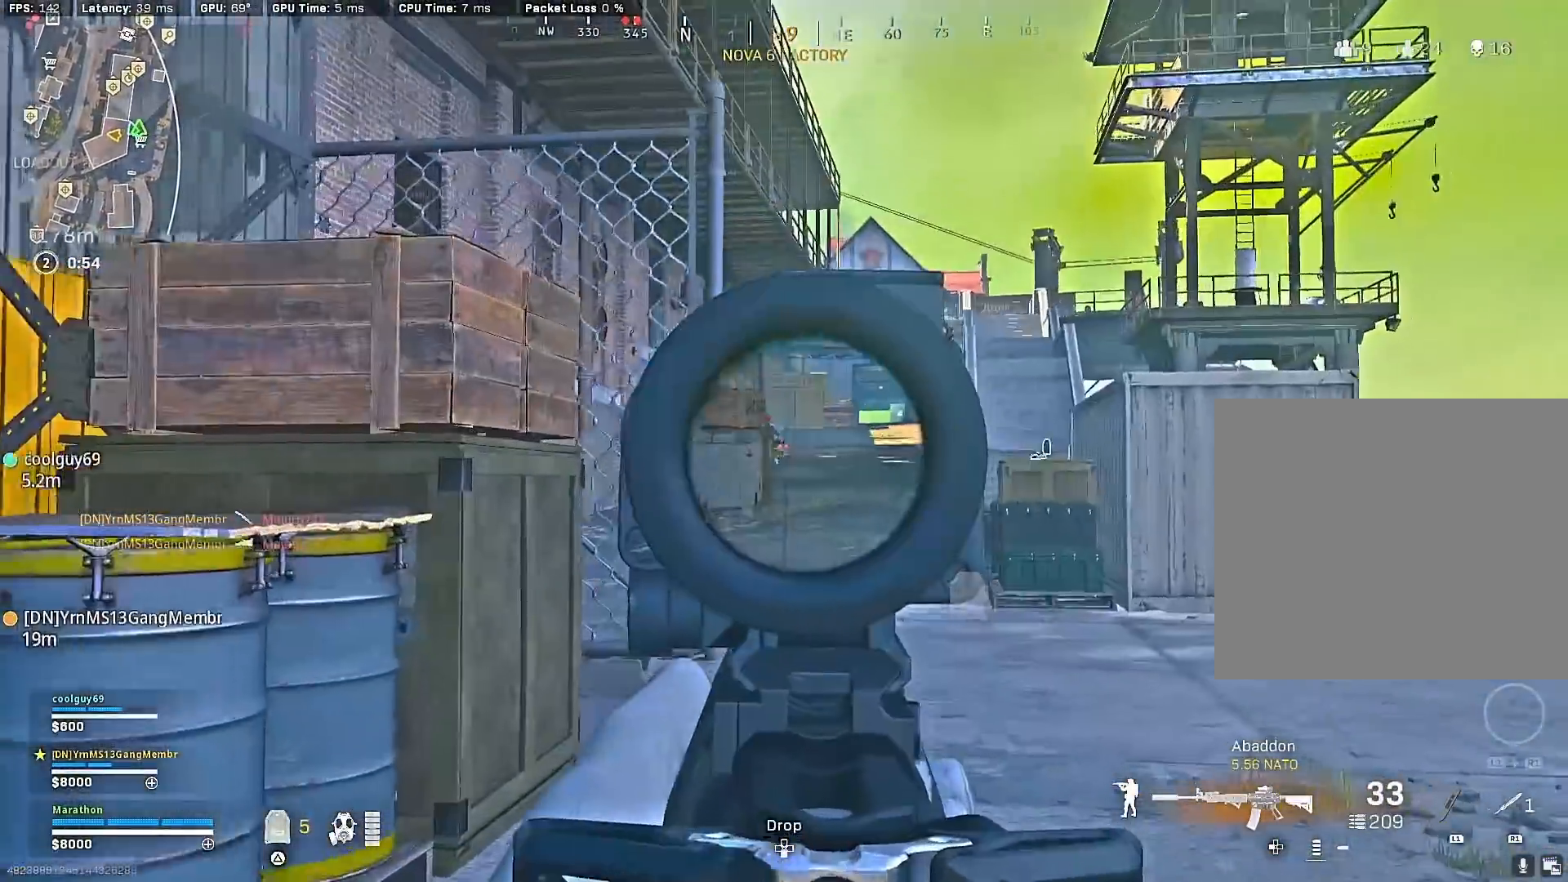
{"buttons": ["L2", "R3"], "left_stick": "down-left", "right_stick": "center", "events": [[333, "left_stick", "center"], [383, "left_stick", "left"], [433, "R3", "down"], [483, "left_stick", "down-left"]]}
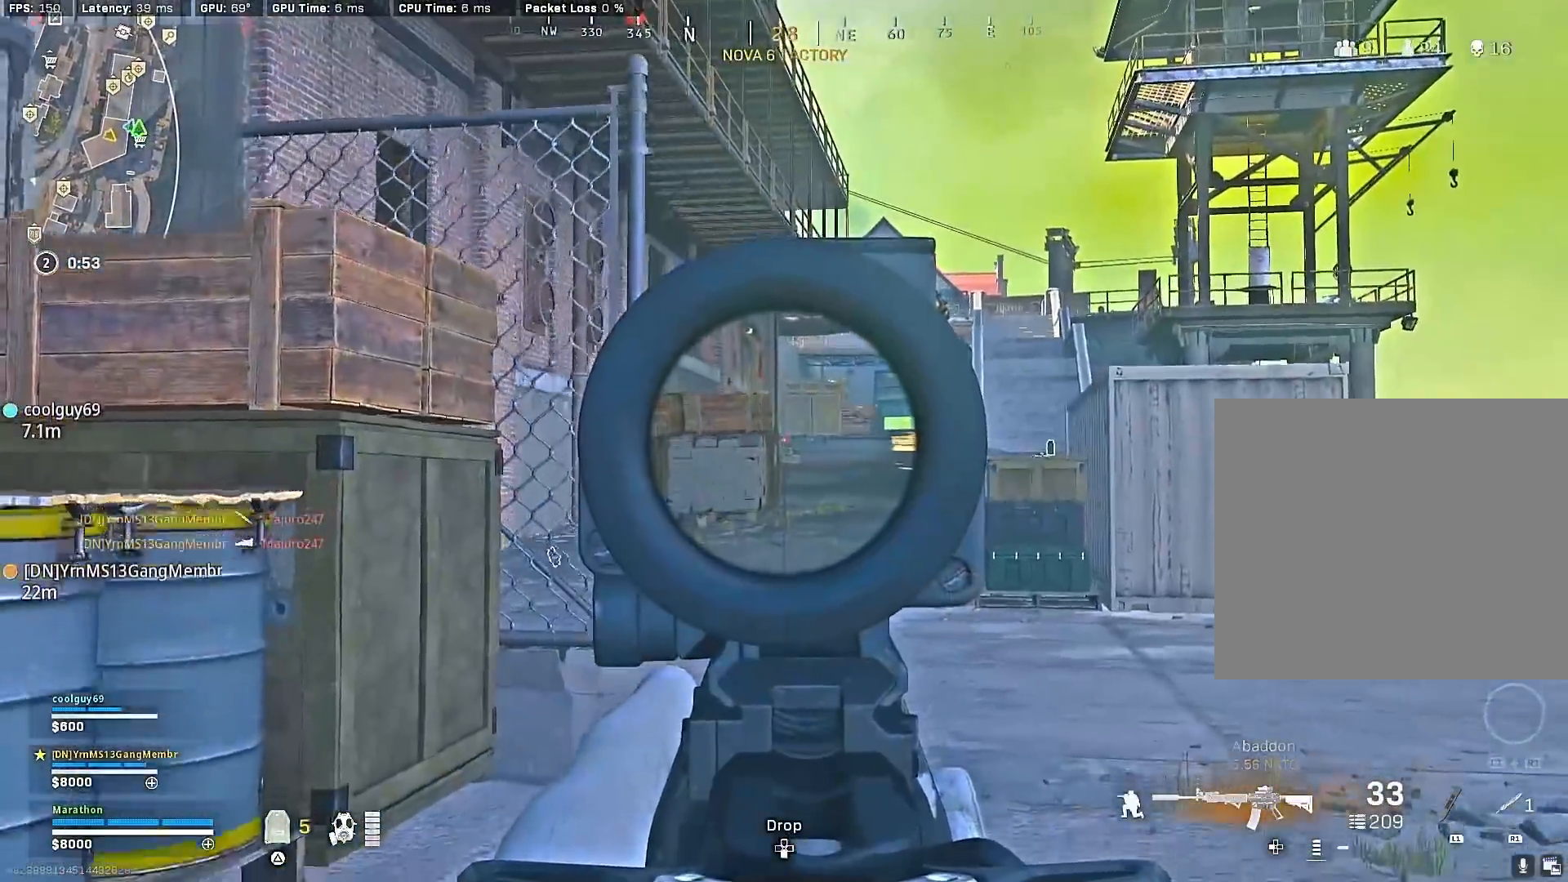
{"buttons": [], "left_stick": "left", "right_stick": "center", "events": [[17, "R3", "up"], [50, "L2", "up"], [67, "R3", "down"], [117, "left_stick", "down"], [167, "R3", "up"], [250, "left_stick", "down-left"], [500, "left_stick", "left"]]}
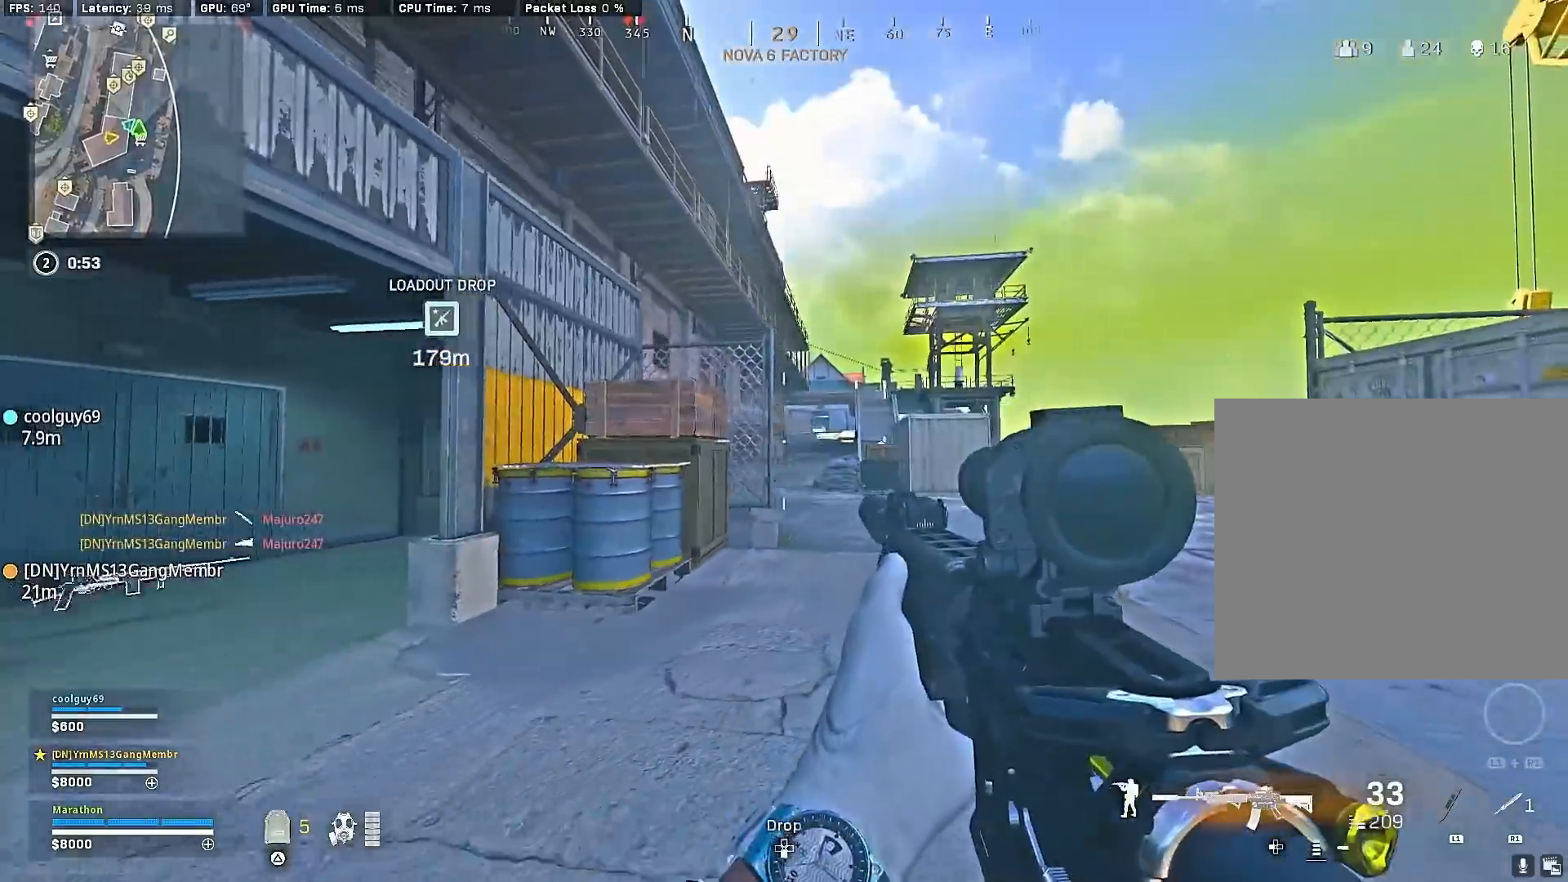
{"buttons": [], "left_stick": "up-left", "right_stick": "center", "events": [[83, "right_stick", "left"], [100, "left_stick", "up-left"], [233, "right_stick", "center"], [317, "TRIANGLE", "down"], [350, "TRIANGLE", "up"], [400, "TRIANGLE", "down"], [467, "TRIANGLE", "up"]]}
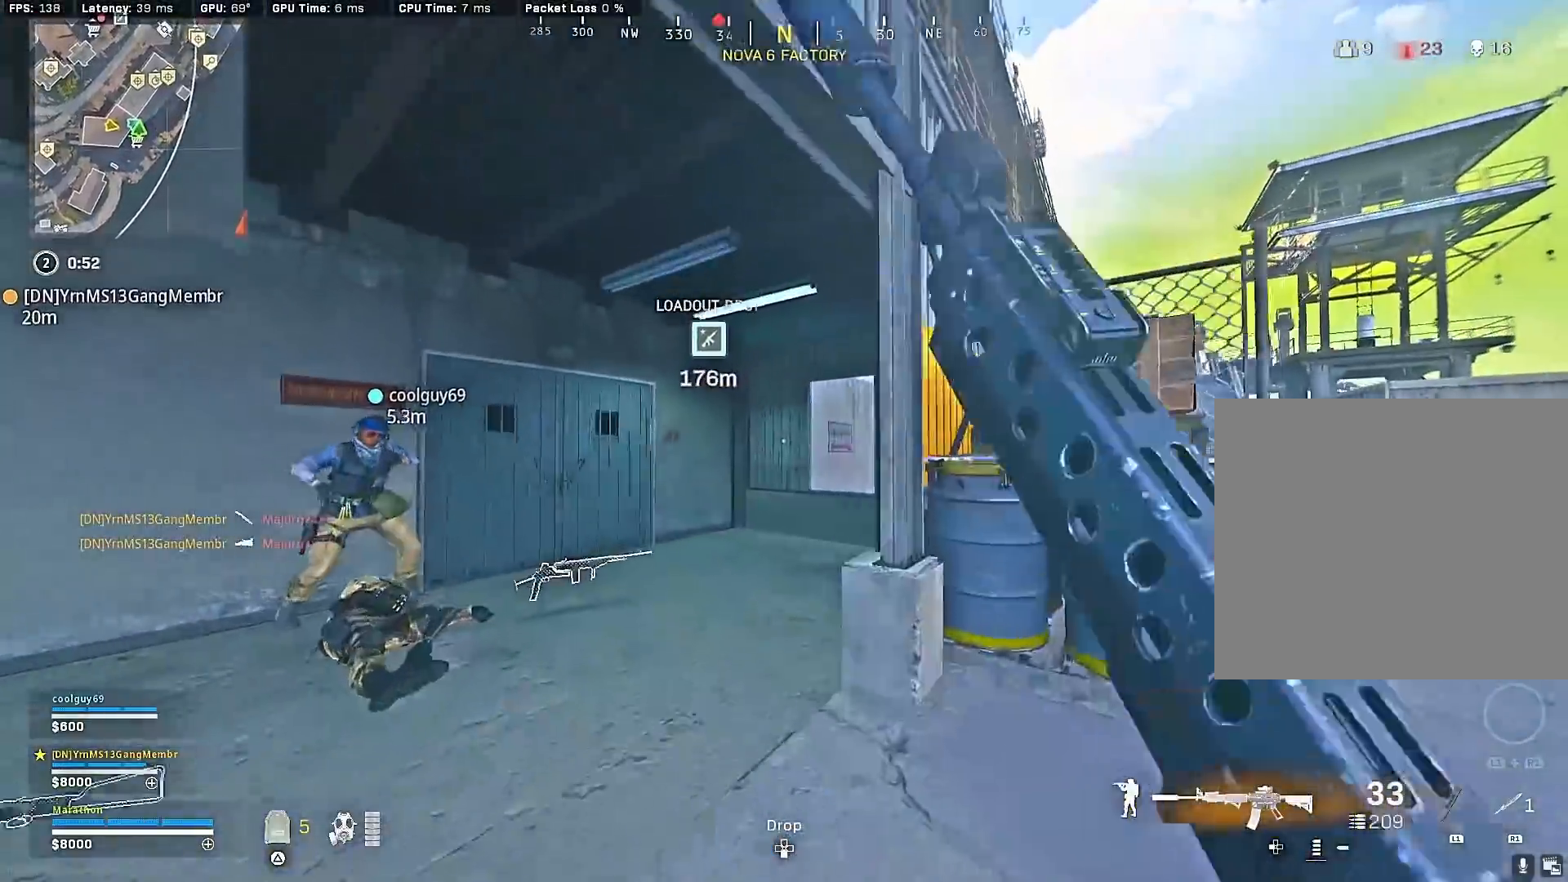
{"buttons": ["CROSS"], "left_stick": "down-left", "right_stick": "right", "events": [[150, "R3", "down"], [317, "right_stick", "right"], [333, "R3", "up"], [400, "R3", "down"], [450, "CROSS", "down"], [467, "left_stick", "down-left"], [483, "R3", "up"]]}
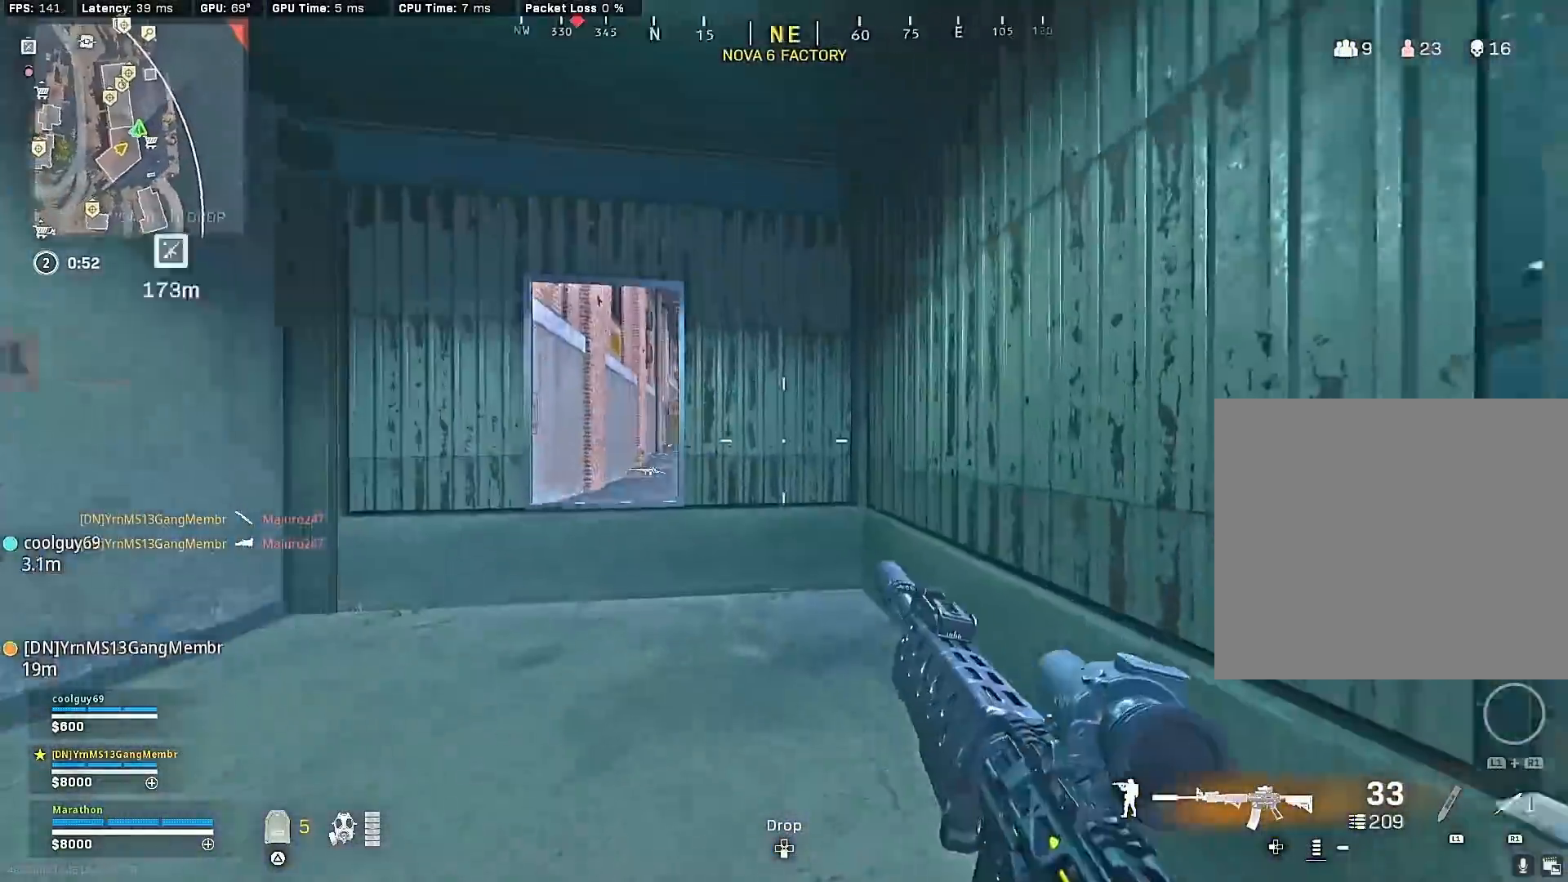
{"buttons": [], "left_stick": "up-right", "right_stick": "left", "events": [[17, "right_stick", "center"], [33, "CROSS", "up"], [83, "TRIANGLE", "down"], [100, "left_stick", "down-right"], [133, "TRIANGLE", "up"], [183, "left_stick", "up-right"], [450, "right_stick", "left"]]}
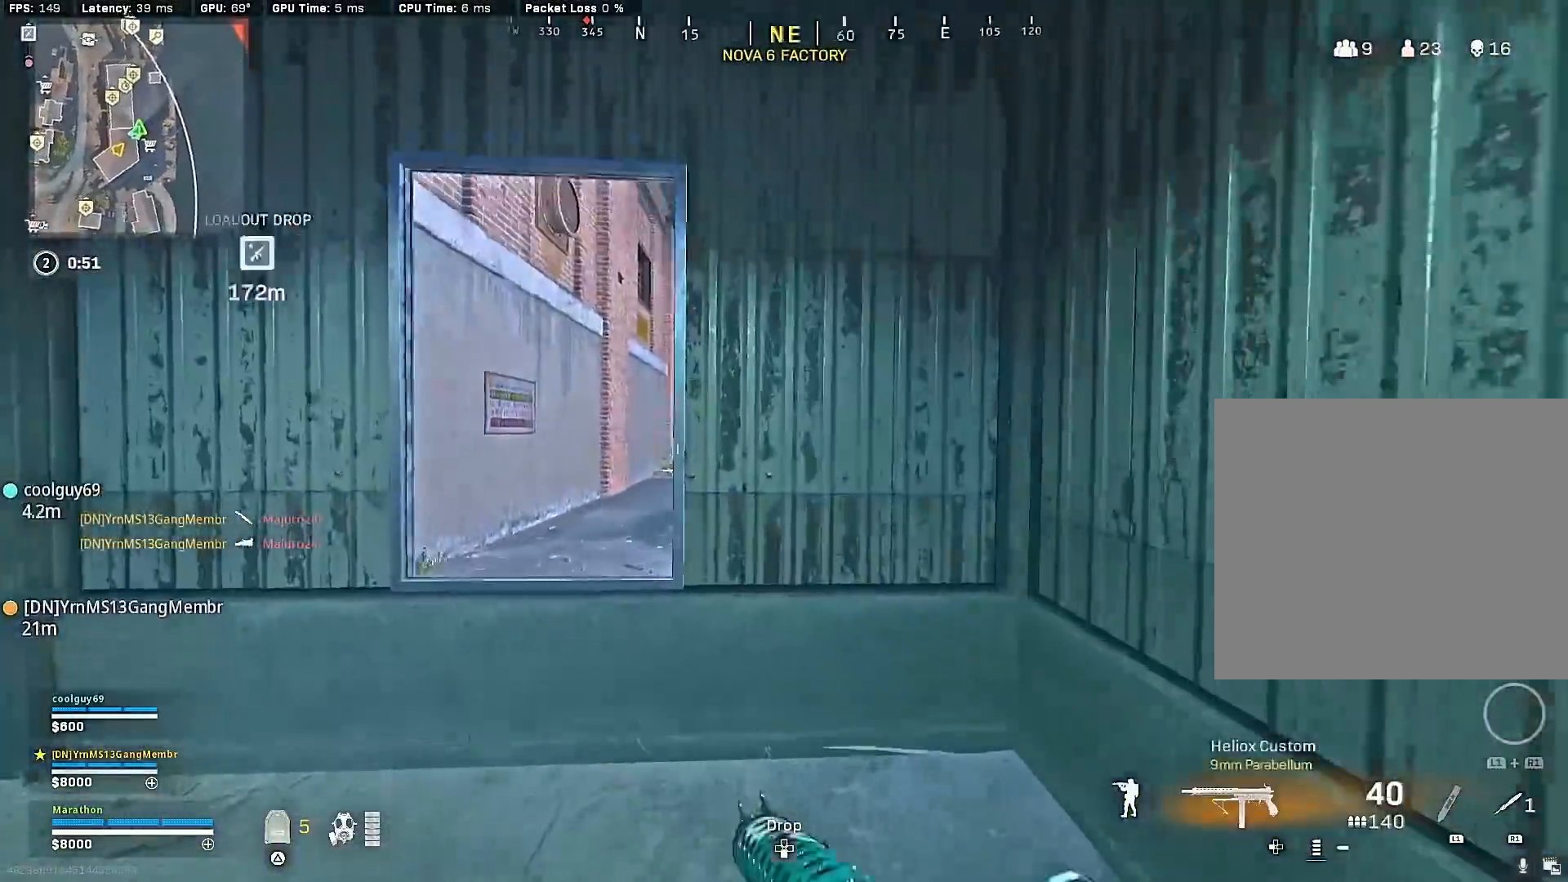
{"buttons": [], "left_stick": "center", "right_stick": "center", "events": [[150, "left_stick", "down-right"], [367, "right_stick", "center"], [383, "left_stick", "center"]]}
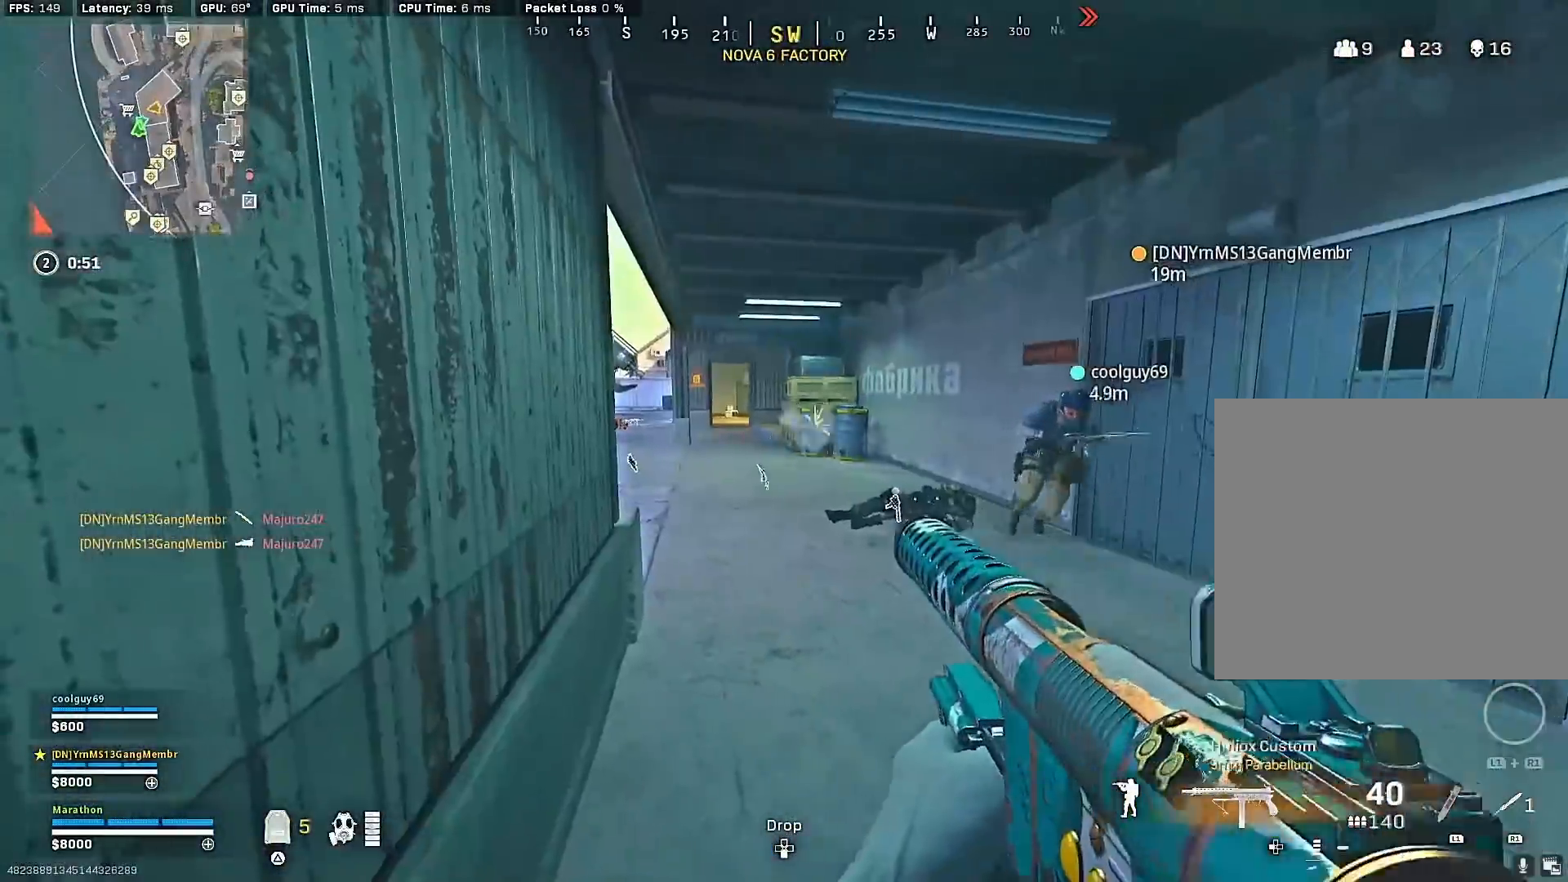
{"buttons": [], "left_stick": "up", "right_stick": "left", "events": [[317, "left_stick", "up"], [467, "right_stick", "left"]]}
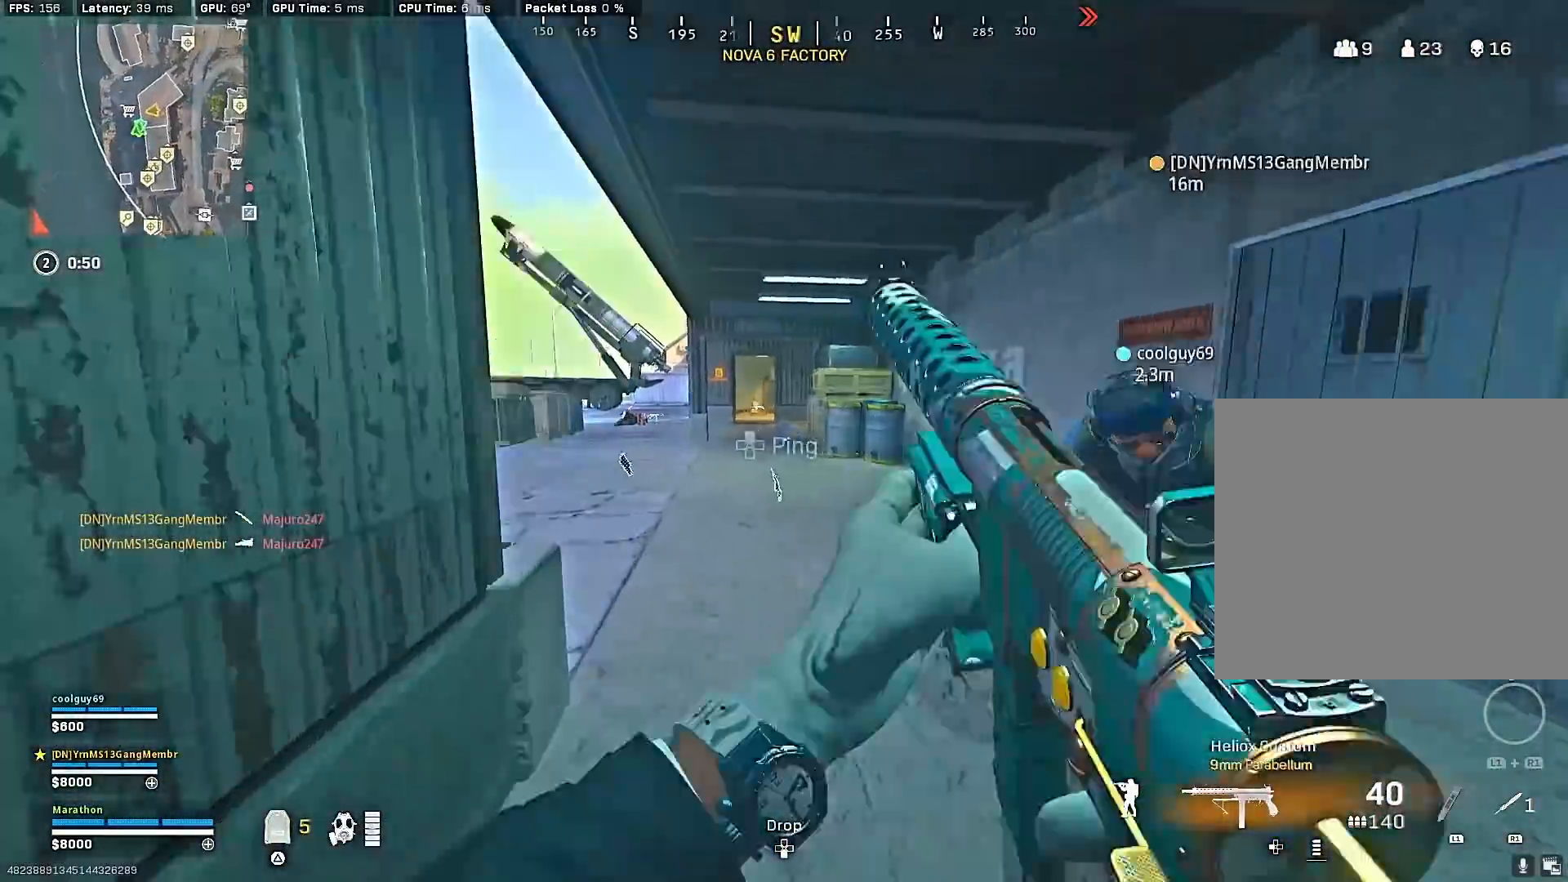
{"buttons": [], "left_stick": "down-right", "right_stick": "left", "events": [[250, "R3", "down"], [450, "R3", "up"], [483, "left_stick", "down-right"]]}
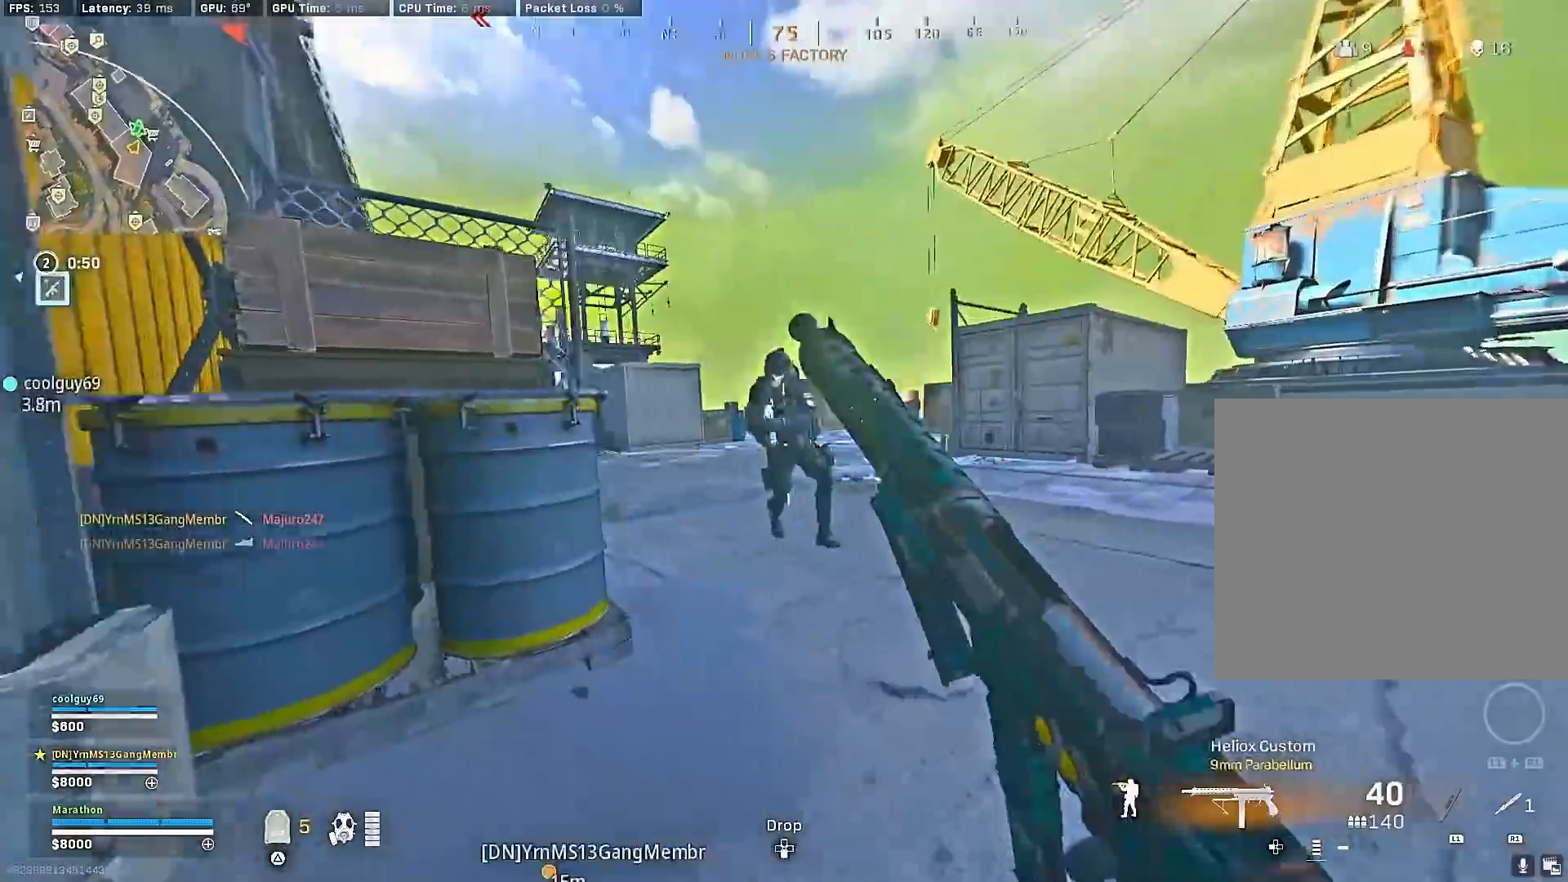
{"buttons": ["L2", "R2"], "left_stick": "left", "right_stick": "down-right", "events": [[17, "R3", "down"], [50, "CROSS", "down"], [50, "left_stick", "down-left"], [83, "right_stick", "center"], [100, "R3", "up"], [133, "CROSS", "up"], [233, "R2", "down"], [300, "right_stick", "right"], [383, "left_stick", "left"], [400, "CROSS", "down"], [417, "L2", "down"], [467, "right_stick", "down-right"], [483, "CROSS", "up"]]}
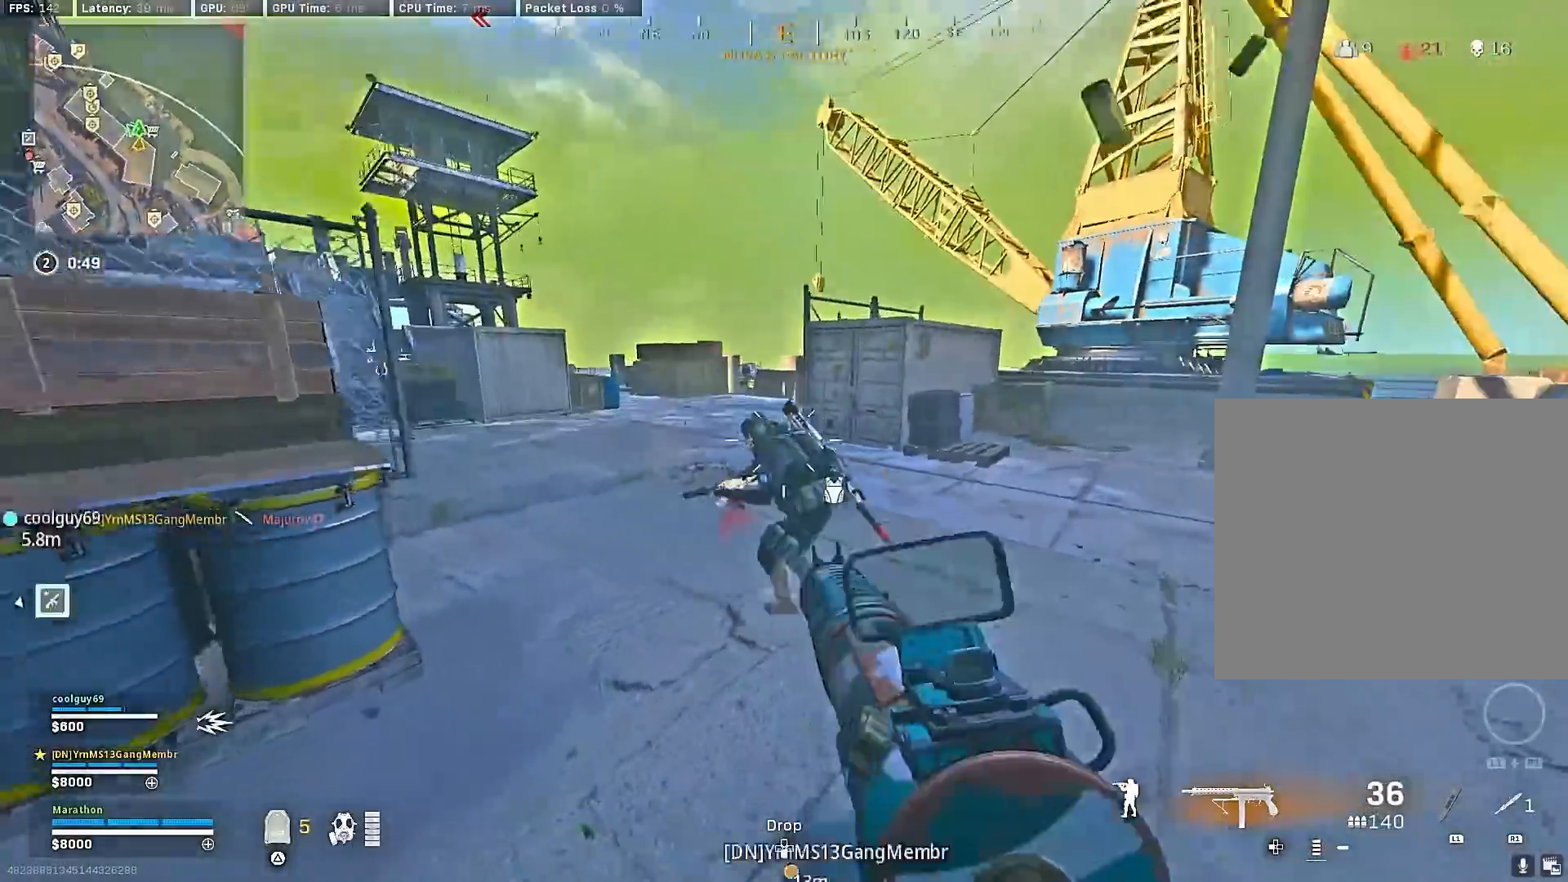
{"buttons": ["L2", "R2"], "left_stick": "left", "right_stick": "center", "events": [[100, "right_stick", "center"], [150, "right_stick", "right"], [333, "right_stick", "center"]]}
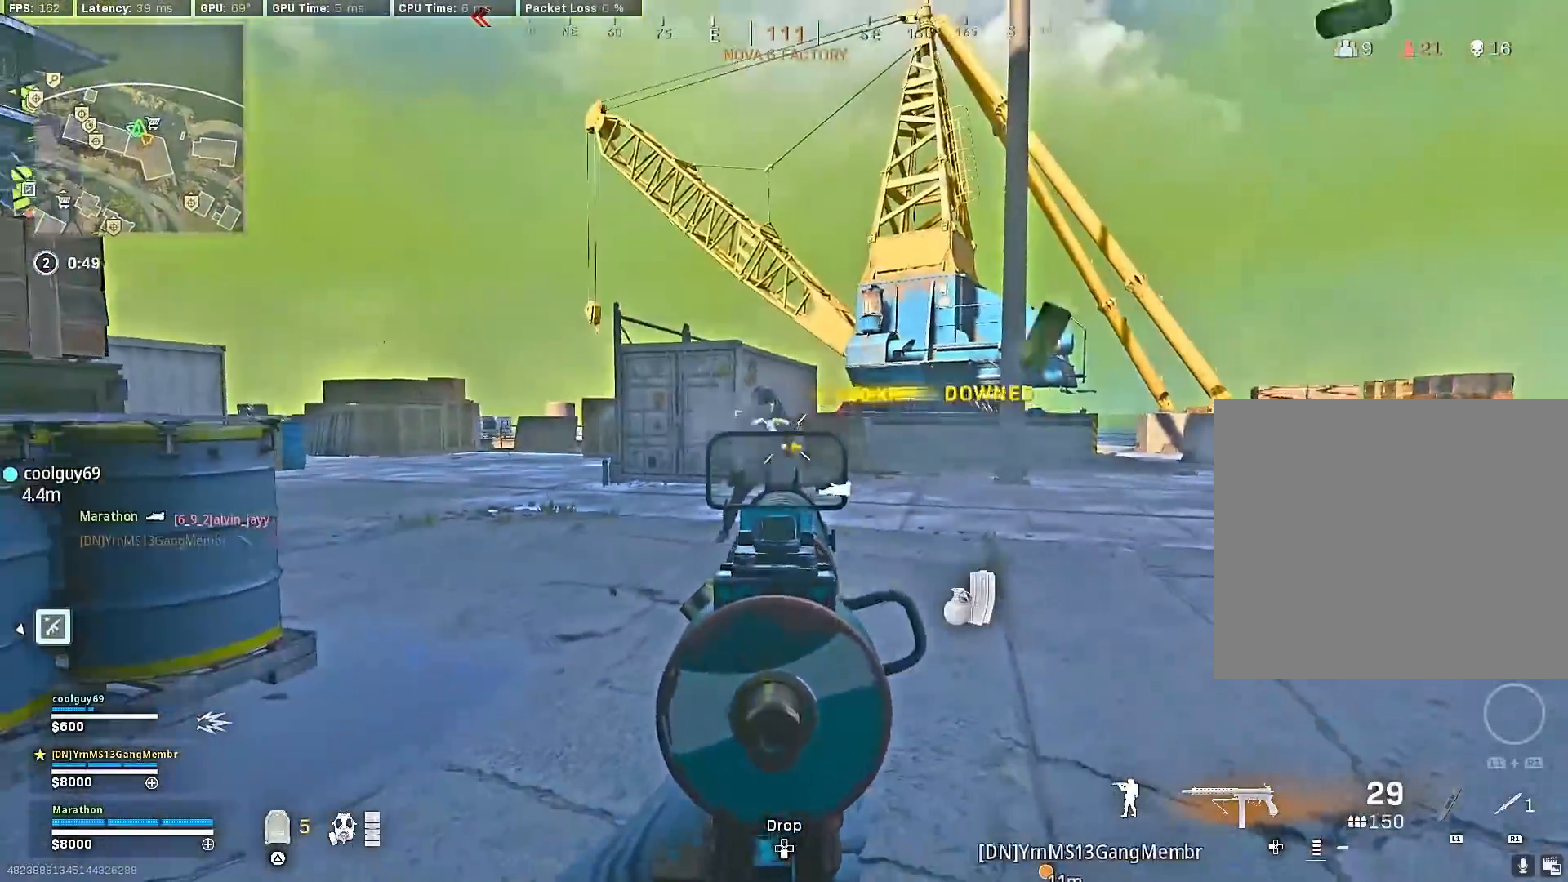
{"buttons": [], "left_stick": "up-left", "right_stick": "left", "events": [[83, "left_stick", "up-left"], [200, "L2", "up"], [267, "TRIANGLE", "down"], [283, "R2", "up"], [317, "TRIANGLE", "up"], [367, "right_stick", "down-left"], [483, "right_stick", "left"]]}
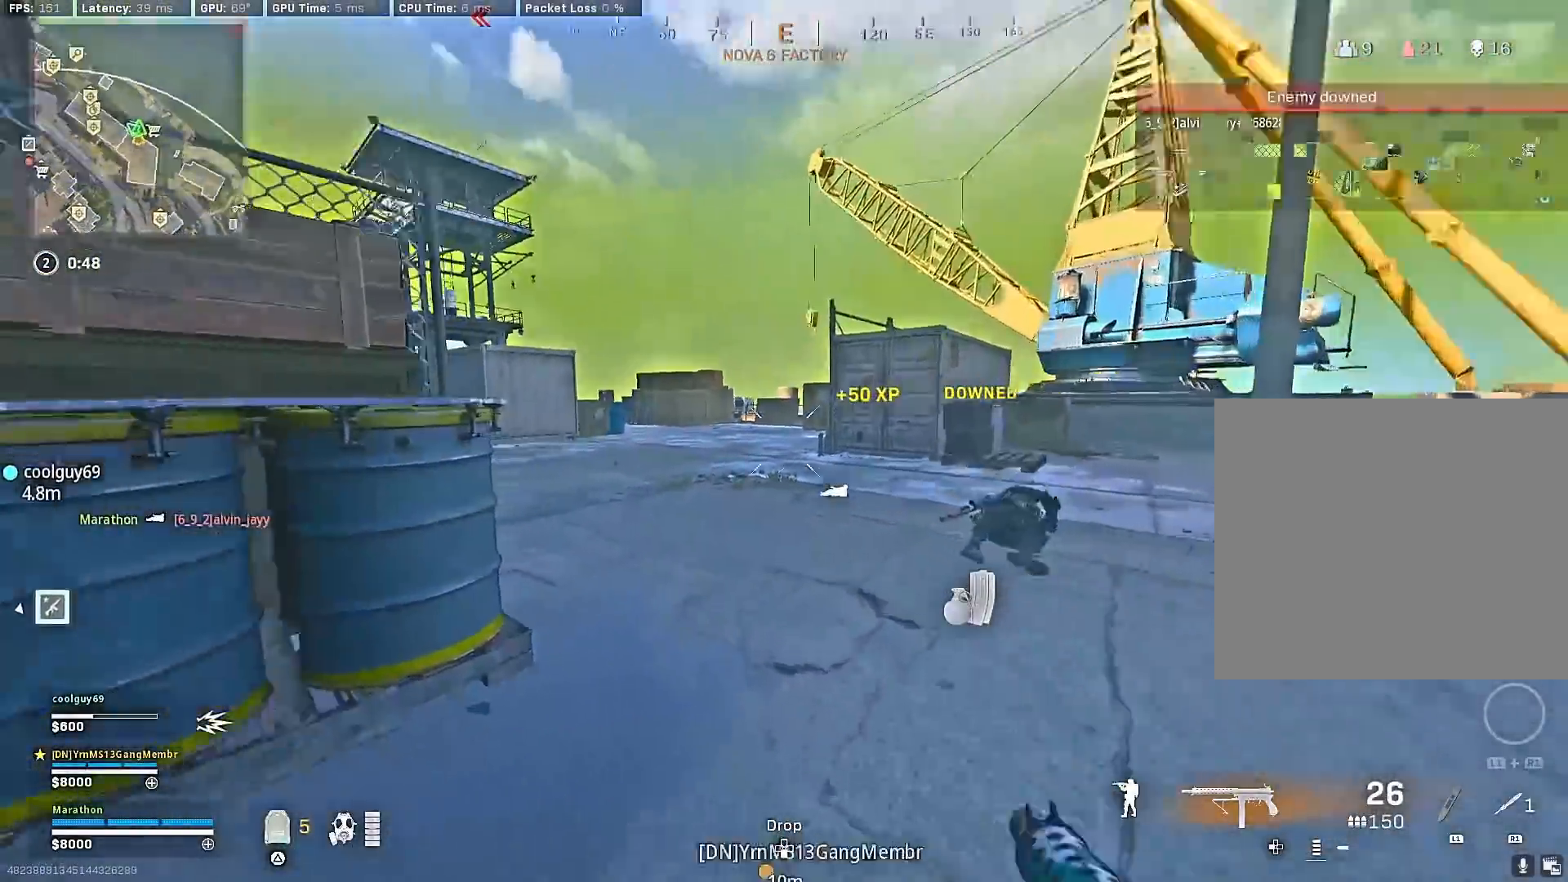
{"buttons": ["L2"], "left_stick": "down-left", "right_stick": "right", "events": [[83, "left_stick", "left"], [100, "right_stick", "center"], [250, "R3", "down"], [250, "right_stick", "right"], [300, "left_stick", "up-left"], [383, "R3", "up"], [500, "L2", "down"], [500, "left_stick", "down-left"]]}
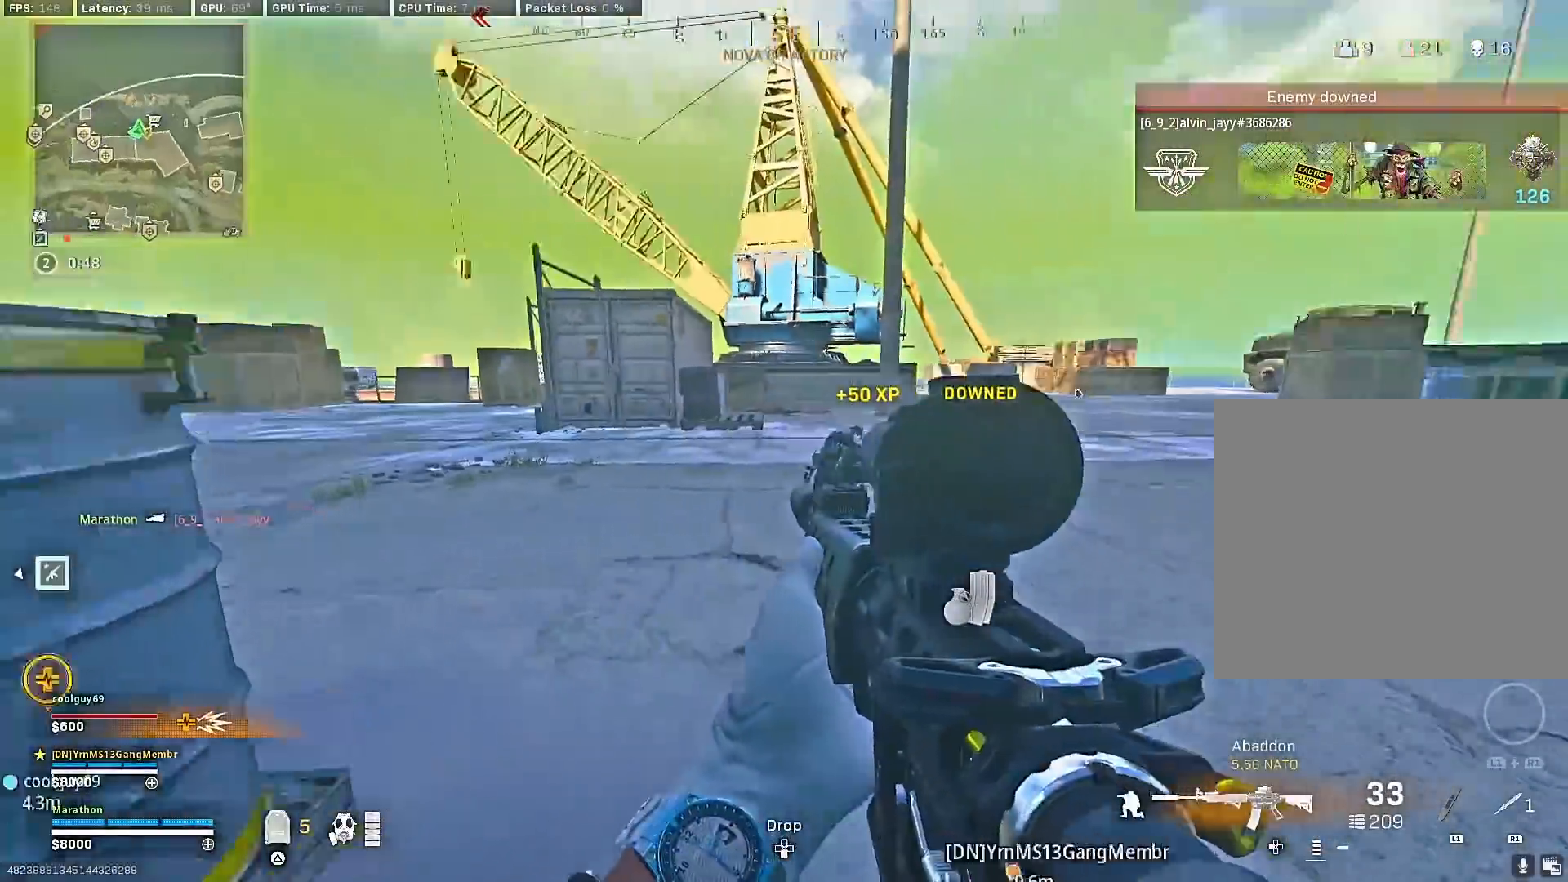
{"buttons": ["L2", "R2"], "left_stick": "center", "right_stick": "center", "events": [[83, "right_stick", "center"], [150, "R2", "down"], [150, "right_stick", "up-left"], [250, "right_stick", "up-right"], [300, "left_stick", "center"], [300, "right_stick", "right"], [400, "right_stick", "center"]]}
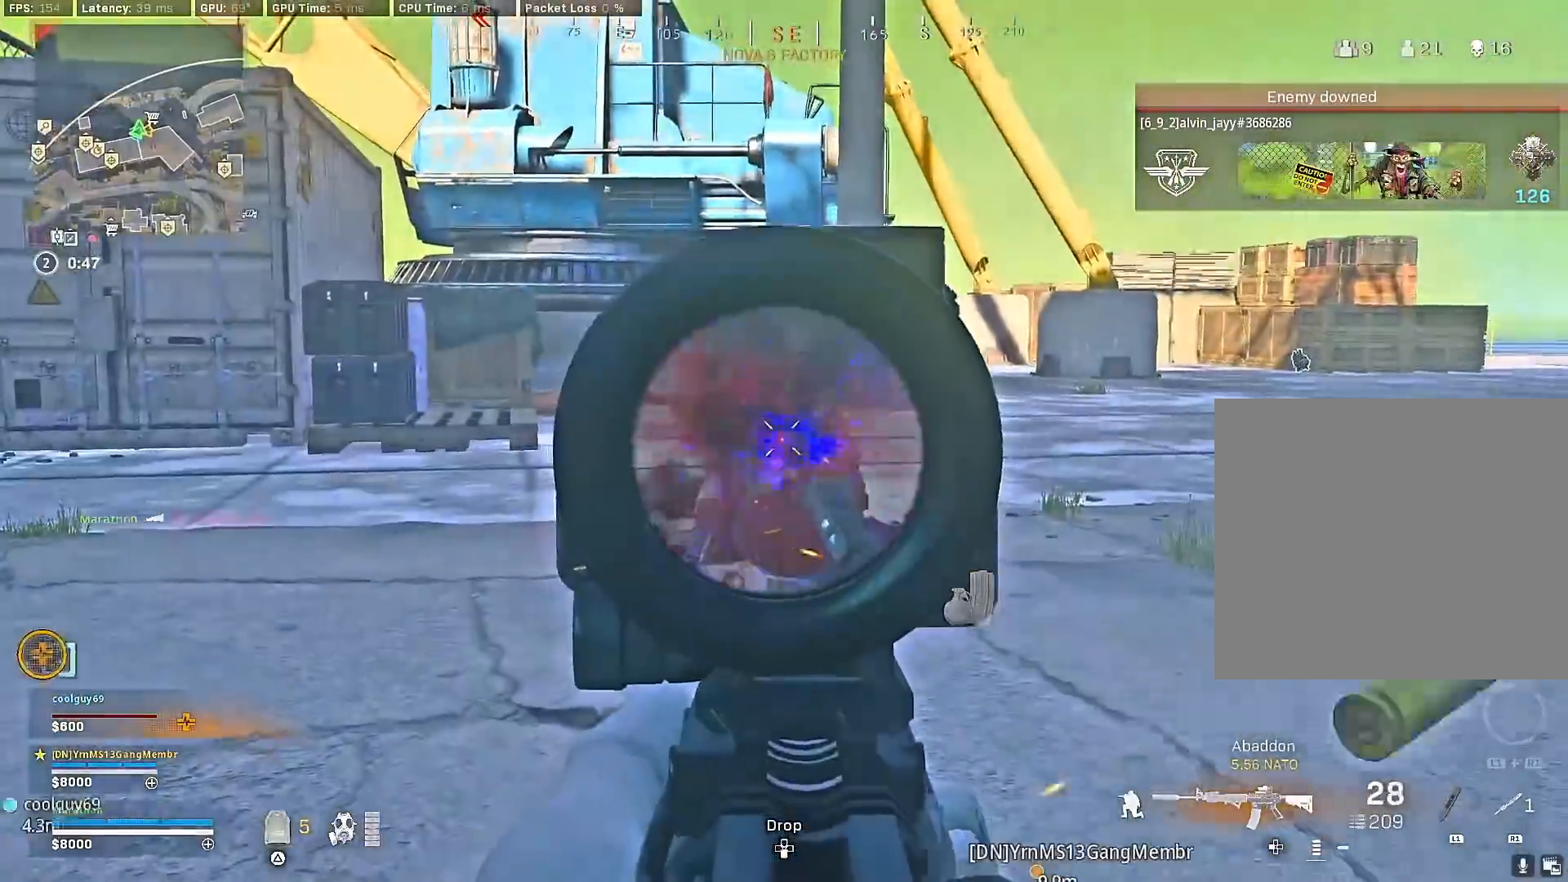
{"buttons": [], "left_stick": "down-right", "right_stick": "center", "events": [[17, "right_stick", "down"], [50, "left_stick", "down"], [117, "left_stick", "down-right"], [200, "right_stick", "center"], [300, "CROSS", "down"], [300, "L2", "up"], [300, "TRIANGLE", "down"], [317, "R2", "up"], [367, "TRIANGLE", "up"], [400, "CROSS", "up"], [417, "TRIANGLE", "down"], [467, "TRIANGLE", "up"]]}
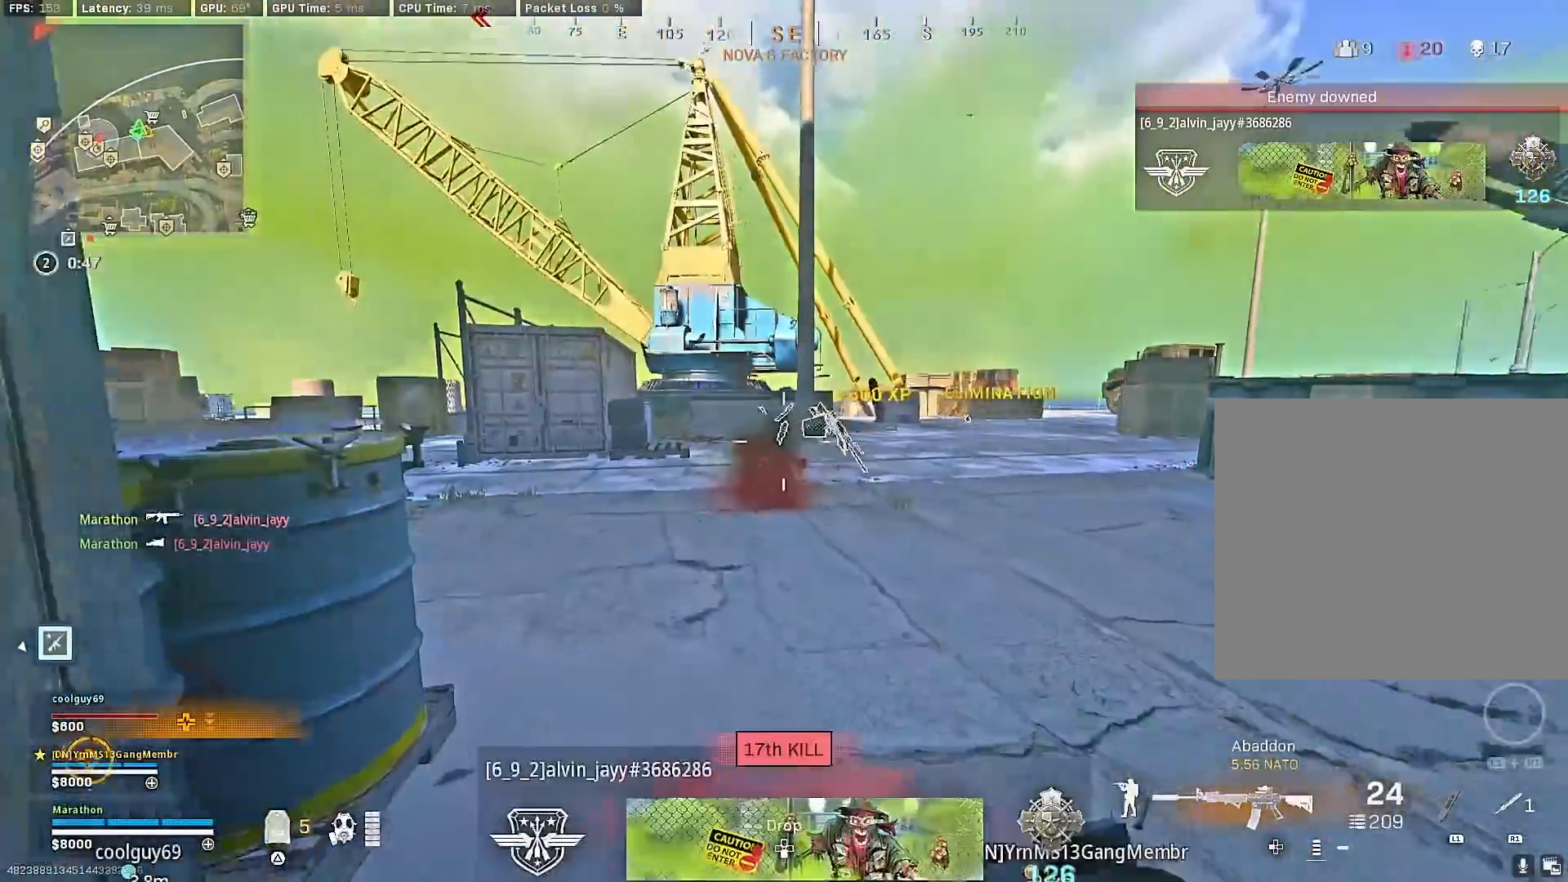
{"buttons": [], "left_stick": "up-right", "right_stick": "left", "events": [[17, "left_stick", "up-right"], [117, "right_stick", "left"], [267, "R3", "down"], [483, "R3", "up"]]}
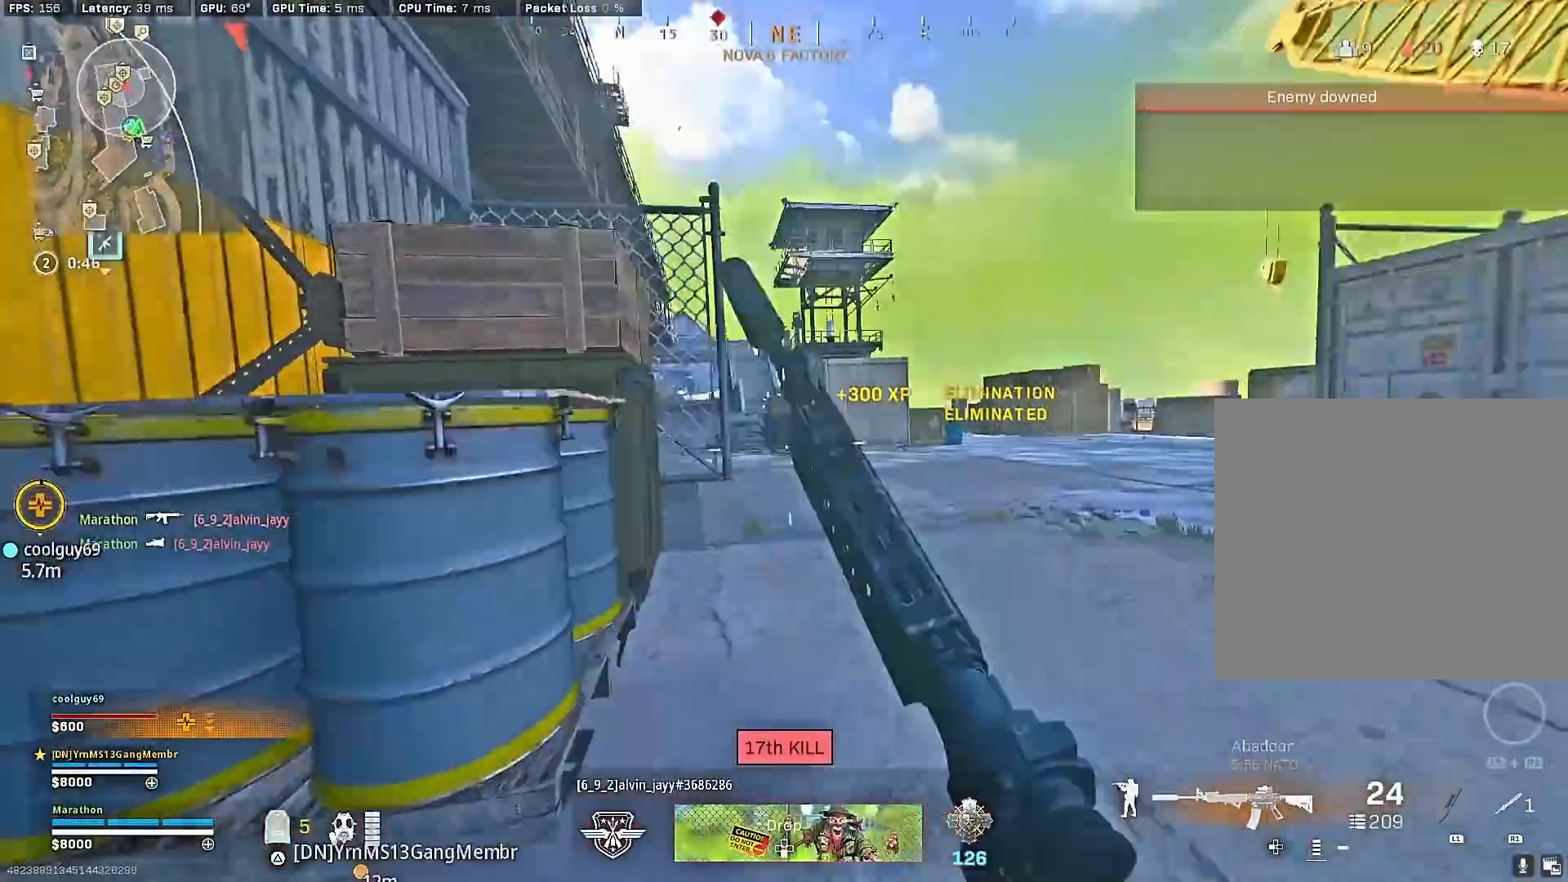
{"buttons": ["L2"], "left_stick": "down-right", "right_stick": "up-left", "events": [[50, "R3", "down"], [50, "left_stick", "right"], [67, "L2", "down"], [100, "CROSS", "down"], [133, "R3", "up"], [133, "right_stick", "up"], [167, "CROSS", "up"], [167, "left_stick", "down-right"], [250, "right_stick", "up-right"], [367, "right_stick", "up-left"]]}
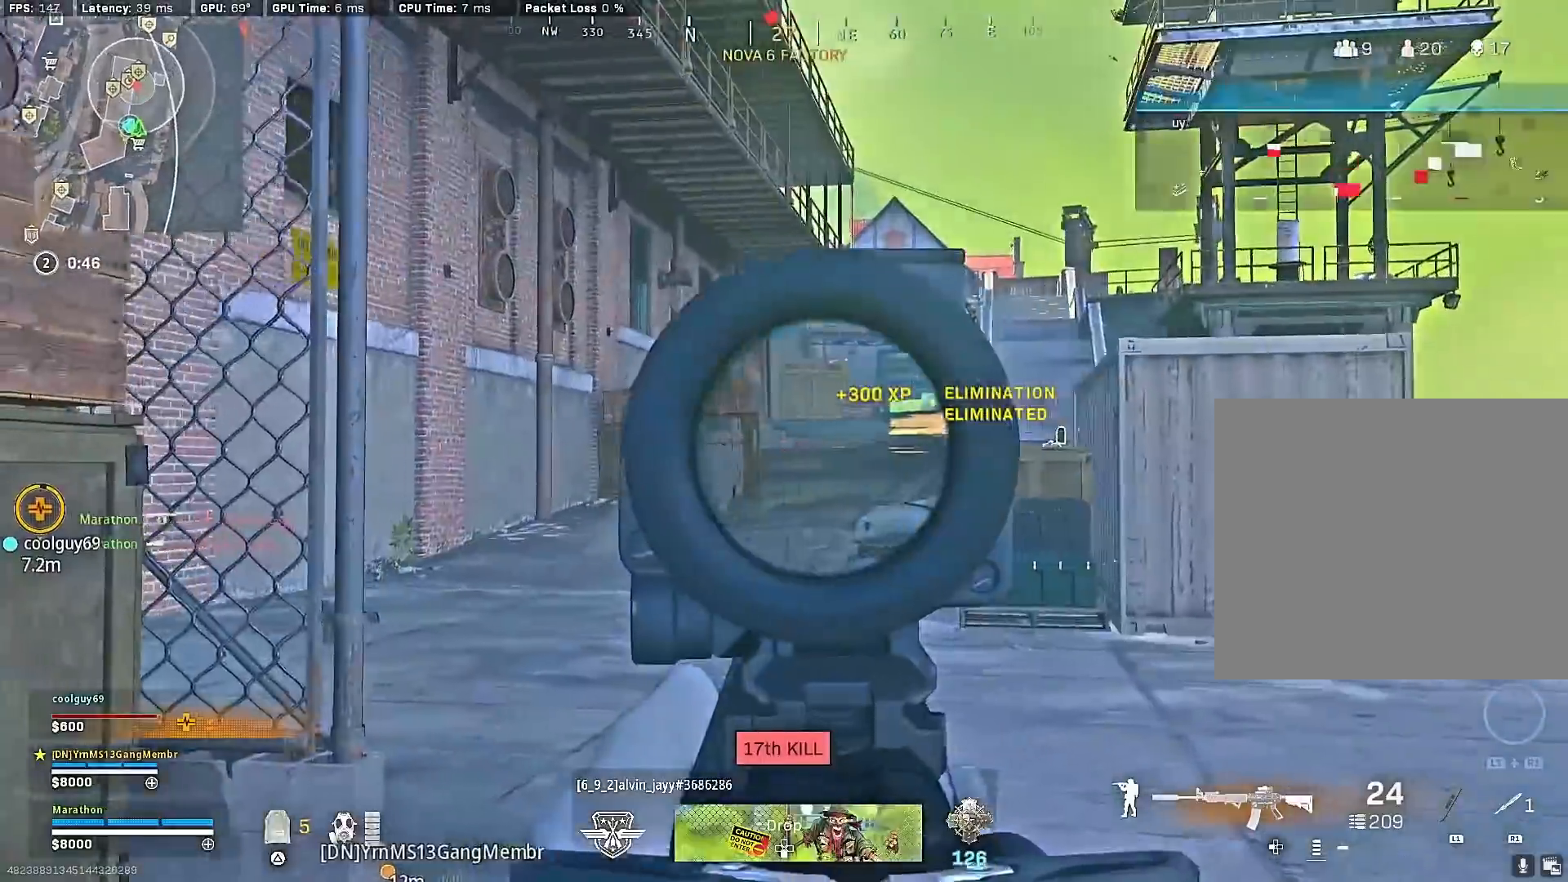
{"buttons": [], "left_stick": "up-right", "right_stick": "center", "events": [[17, "right_stick", "center"], [67, "left_stick", "right"], [300, "L2", "up"], [367, "left_stick", "up-right"]]}
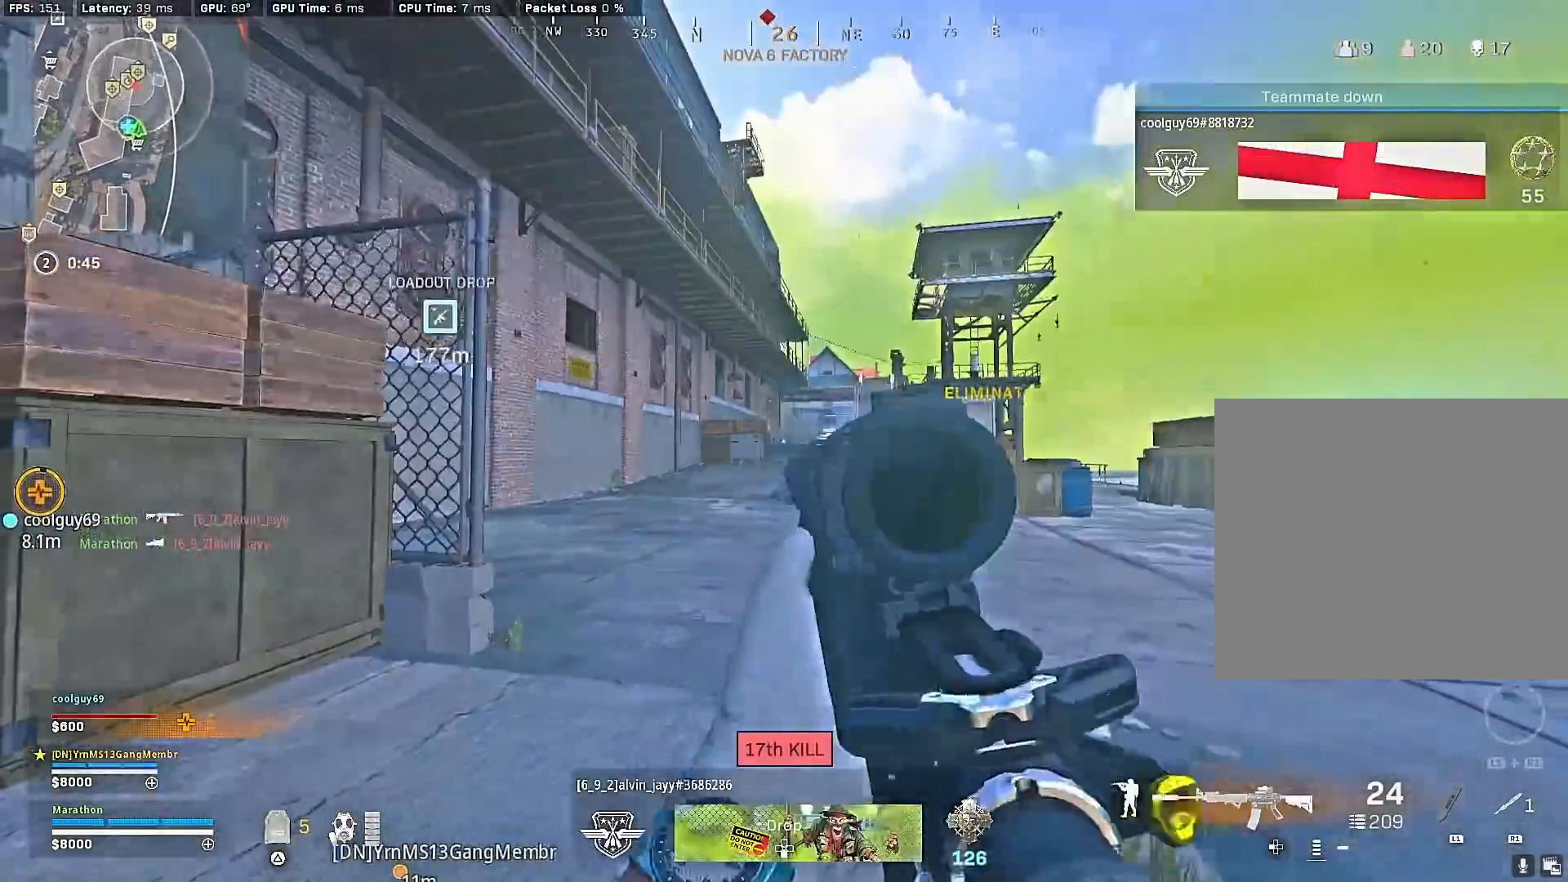
{"buttons": ["L2"], "left_stick": "up-right", "right_stick": "up-left", "events": [[100, "CROSS", "down"], [100, "L2", "down"], [167, "CROSS", "up"], [467, "right_stick", "up-left"]]}
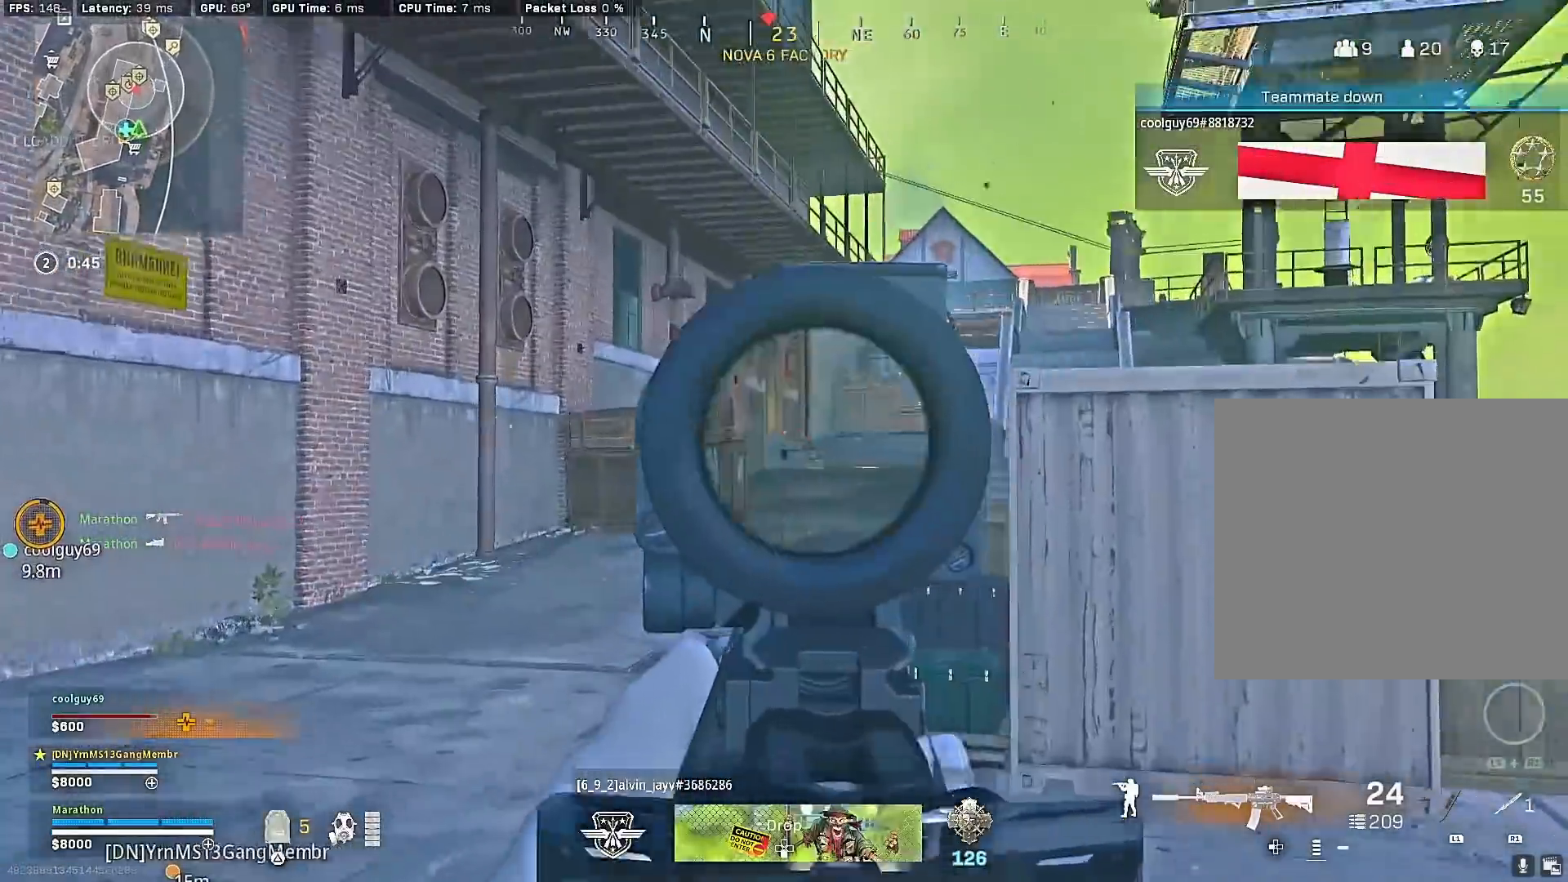
{"buttons": ["L2"], "left_stick": "up-right", "right_stick": "center", "events": [[117, "left_stick", "right"], [183, "right_stick", "center"], [467, "left_stick", "up-right"]]}
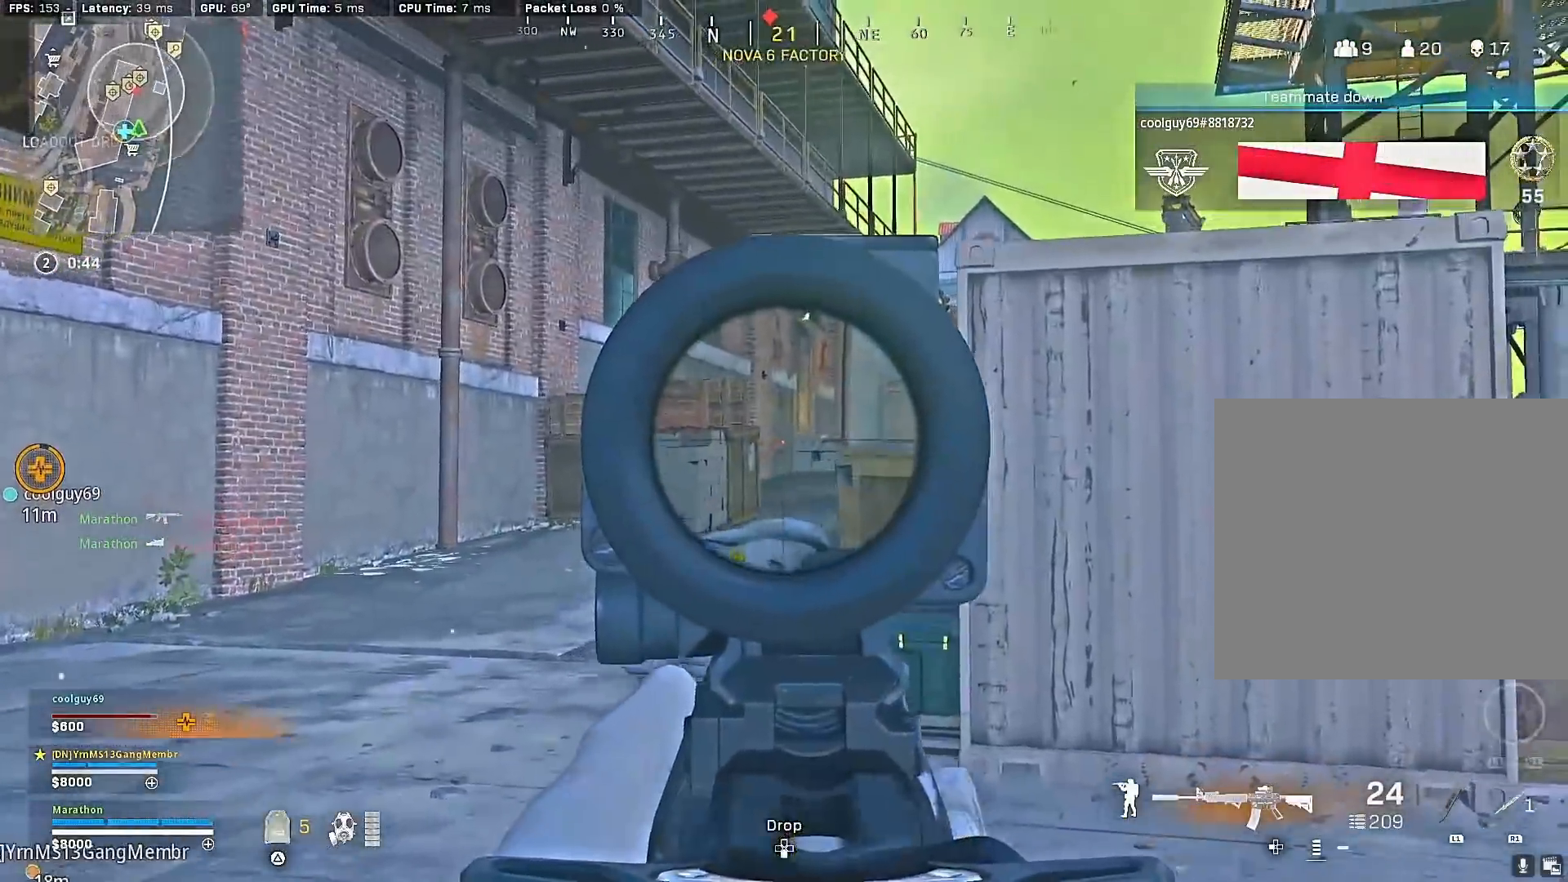
{"buttons": [], "left_stick": "up-right", "right_stick": "center", "events": [[33, "L2", "up"], [67, "TRIANGLE", "down"], [117, "TRIANGLE", "up"], [183, "TRIANGLE", "down"], [250, "TRIANGLE", "up"], [317, "TRIANGLE", "down"], [383, "TRIANGLE", "up"], [433, "TRIANGLE", "down"], [500, "TRIANGLE", "up"]]}
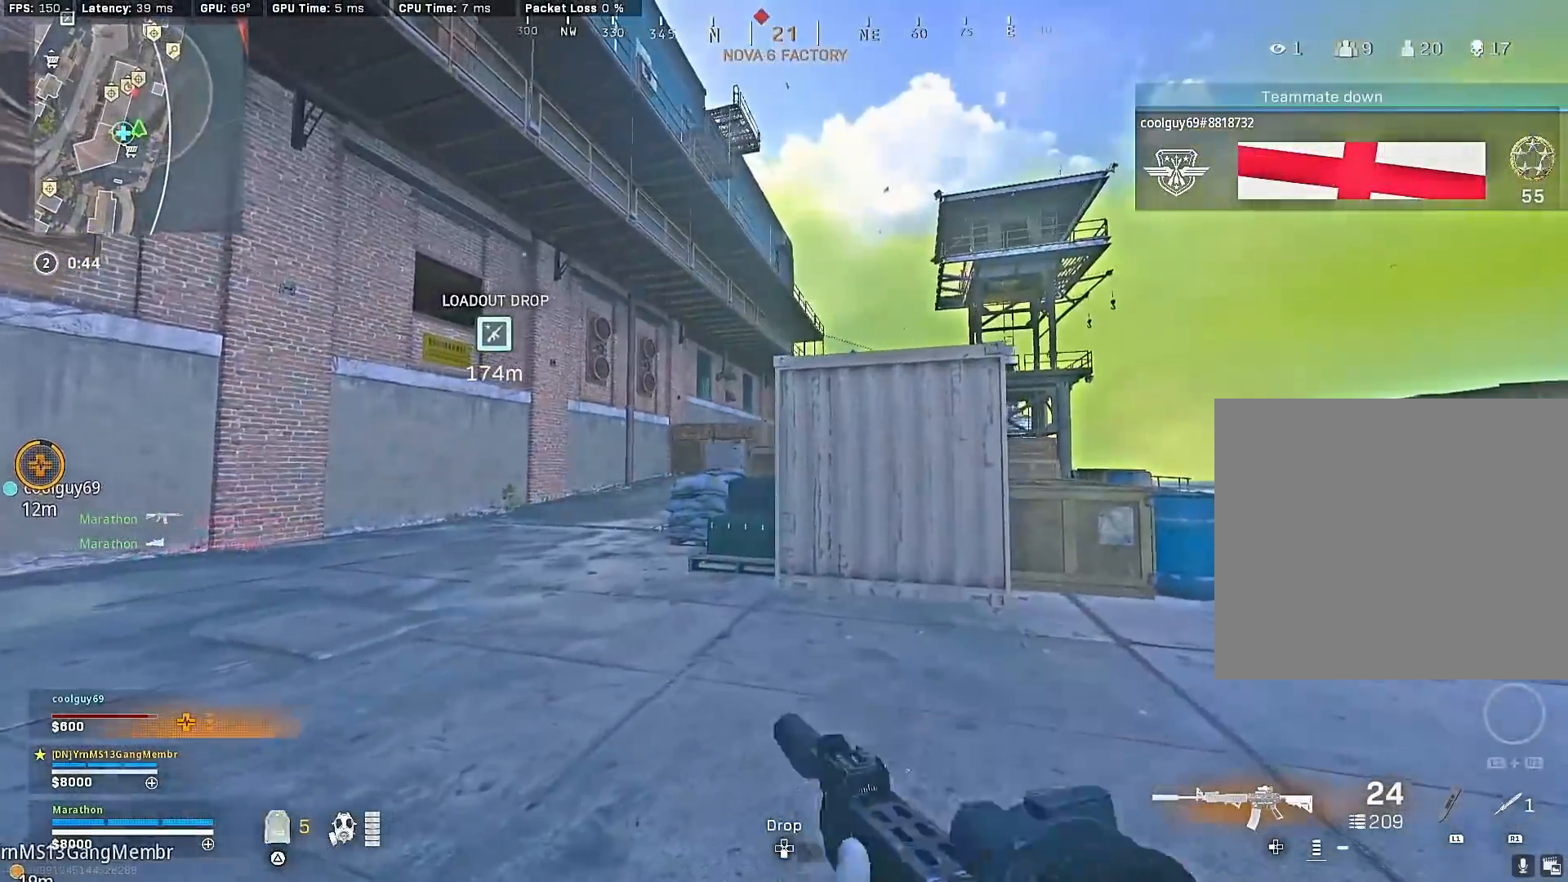
{"buttons": [], "left_stick": "up", "right_stick": "center", "events": [[117, "right_stick", "right"], [200, "left_stick", "up"], [350, "right_stick", "left"], [500, "right_stick", "center"]]}
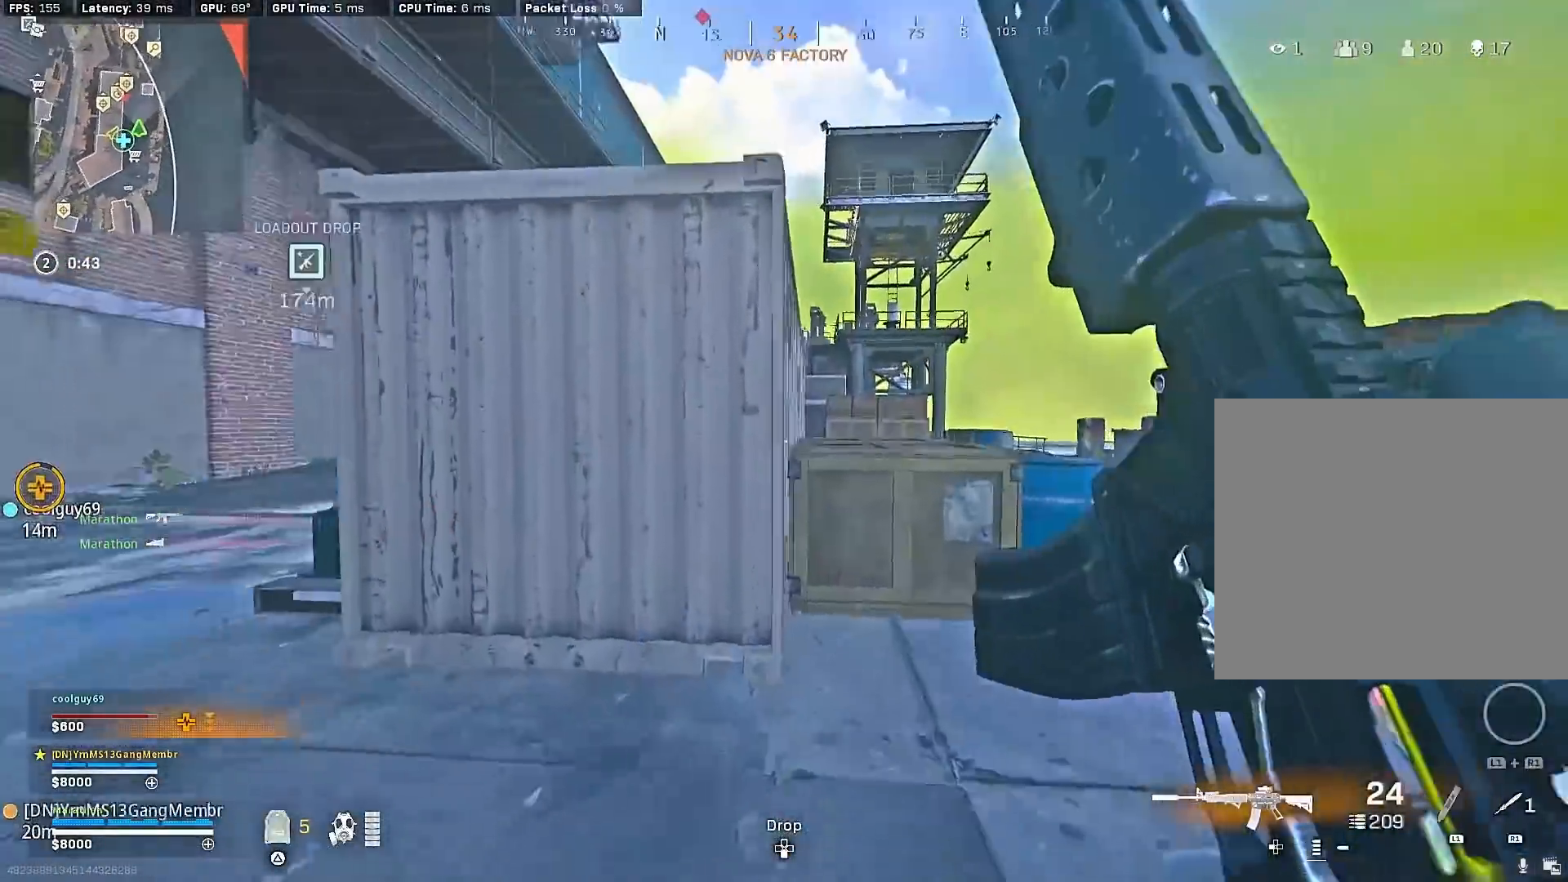
{"buttons": ["CROSS"], "left_stick": "up", "right_stick": "center", "events": [[50, "CROSS", "down"], [133, "CROSS", "up"], [200, "CROSS", "down"], [267, "CROSS", "up"], [317, "CROSS", "down"], [400, "CROSS", "up"], [433, "CROSS", "down"]]}
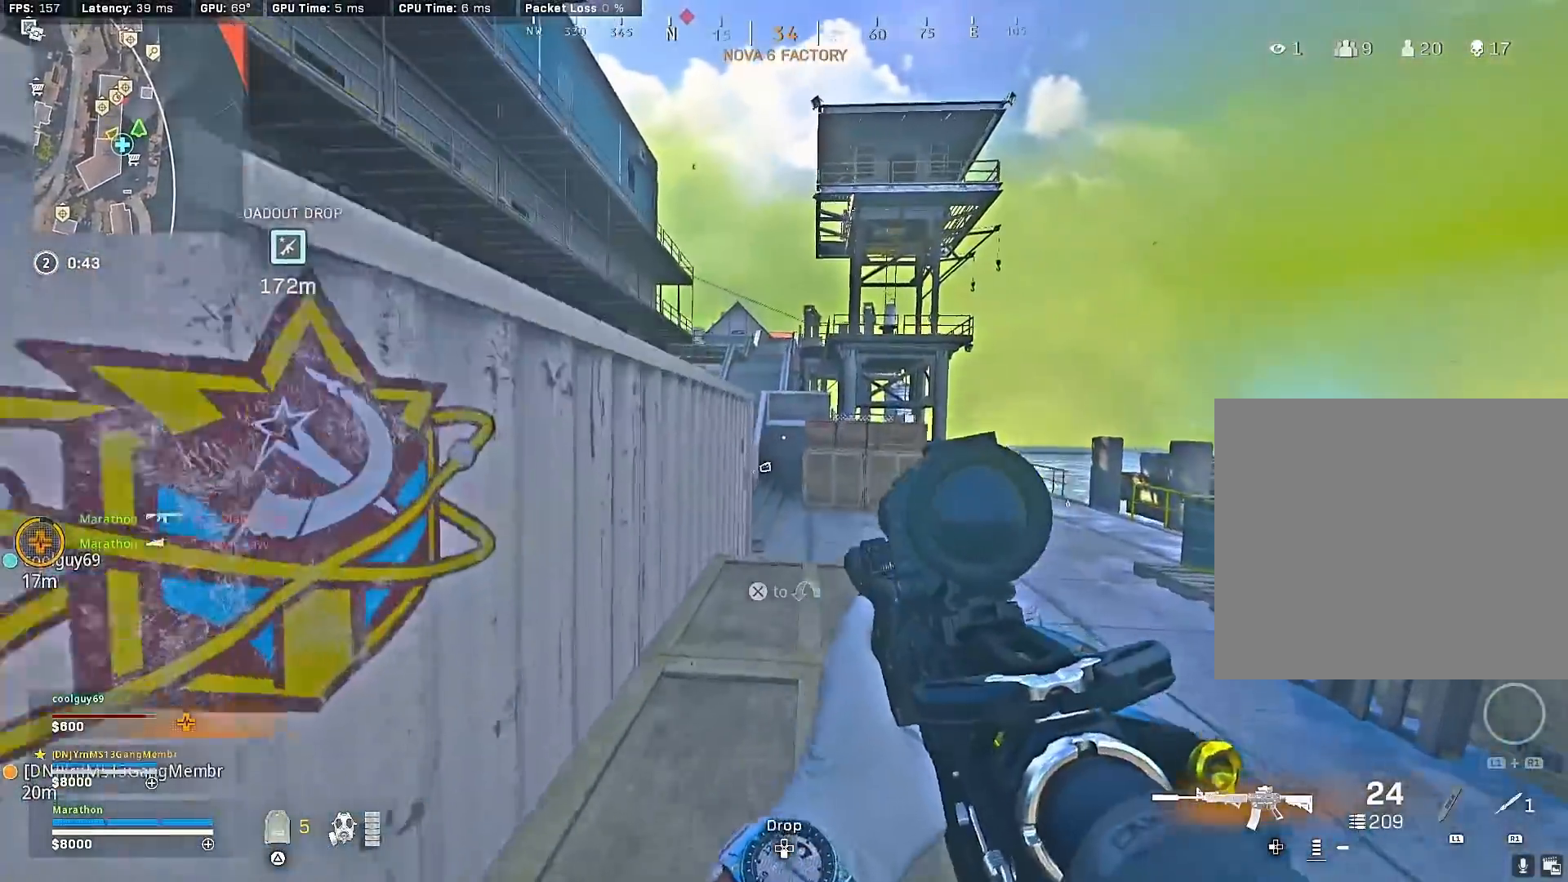
{"buttons": [], "left_stick": "right", "right_stick": "center", "events": [[33, "CROSS", "up"], [117, "right_stick", "left"], [267, "right_stick", "center"], [467, "left_stick", "right"]]}
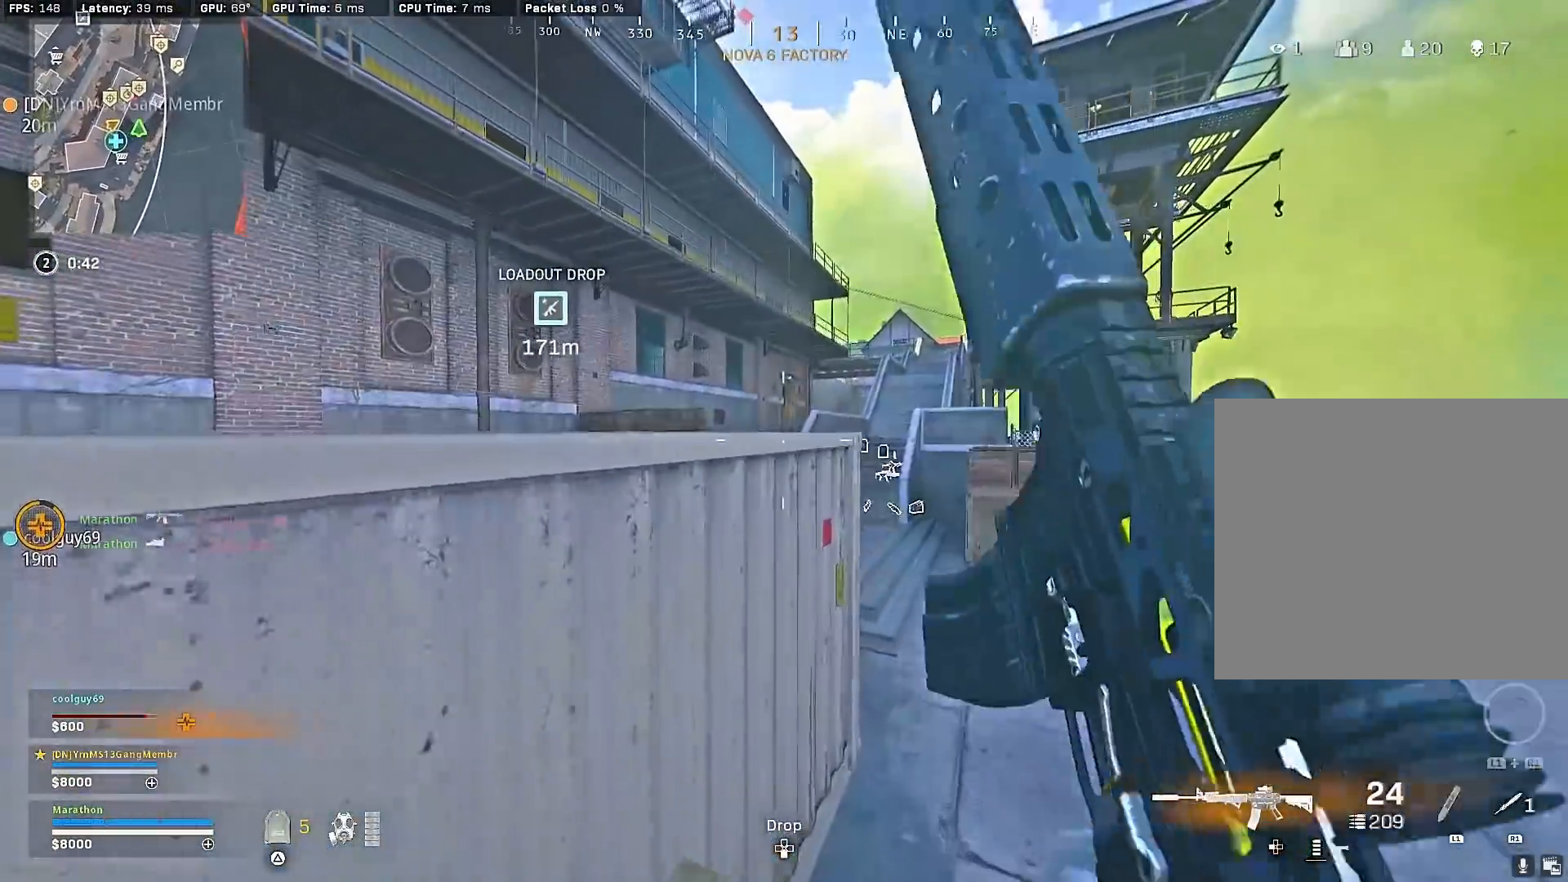
{"buttons": ["L2"], "left_stick": "up-right", "right_stick": "left", "events": [[283, "left_stick", "up"], [333, "right_stick", "left"], [383, "CROSS", "down"], [417, "L2", "down"], [433, "left_stick", "up-right"], [467, "CROSS", "up"]]}
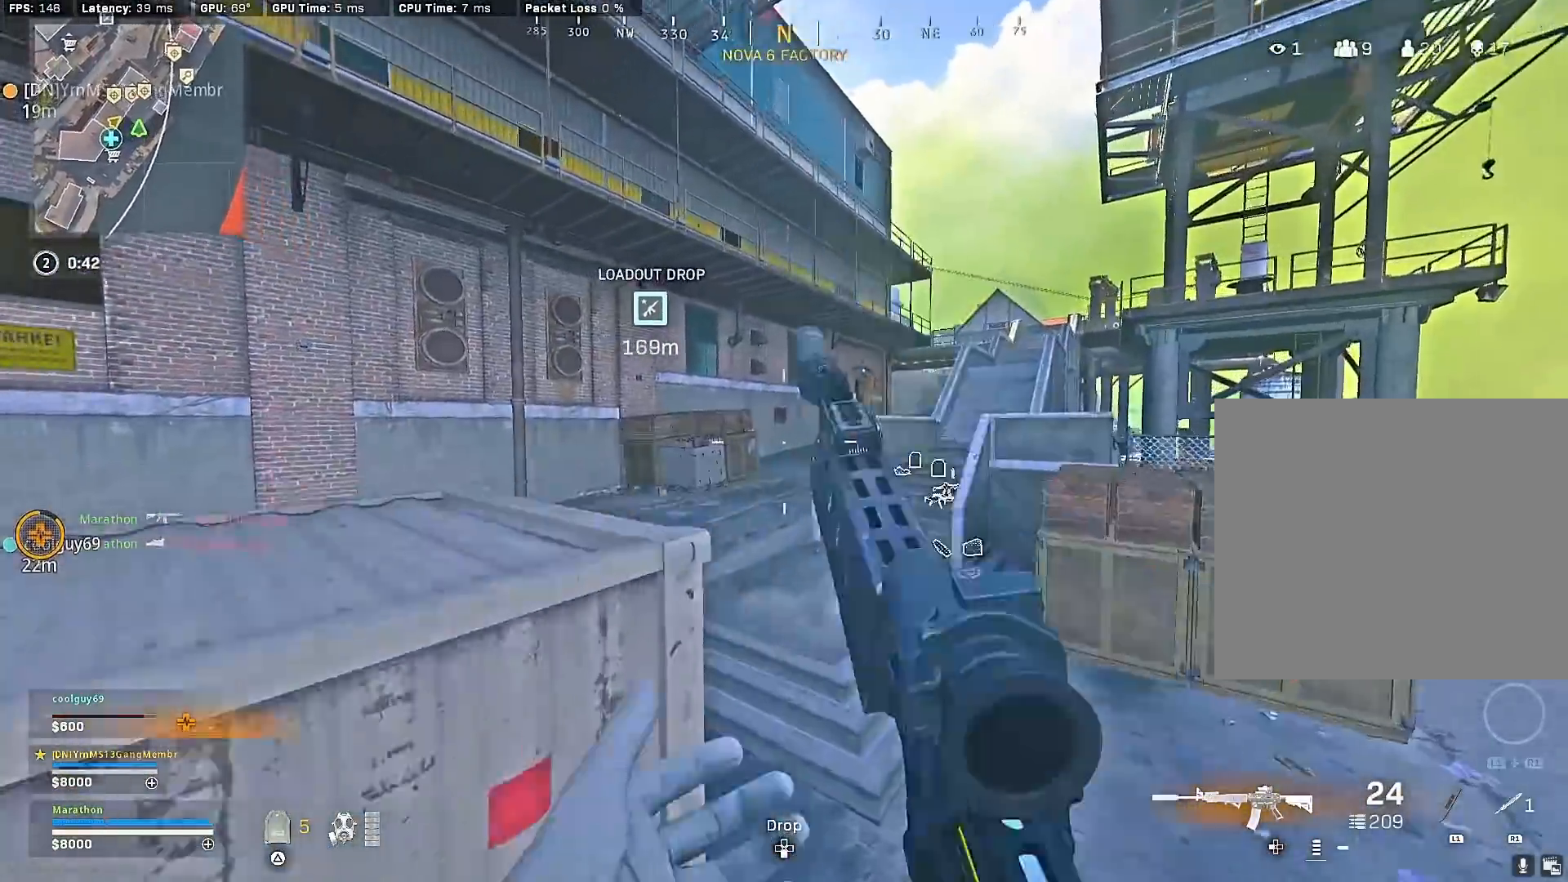
{"buttons": ["L2"], "left_stick": "up-right", "right_stick": "up", "events": [[67, "right_stick", "center"], [150, "right_stick", "left"], [233, "right_stick", "up-left"], [500, "right_stick", "up"]]}